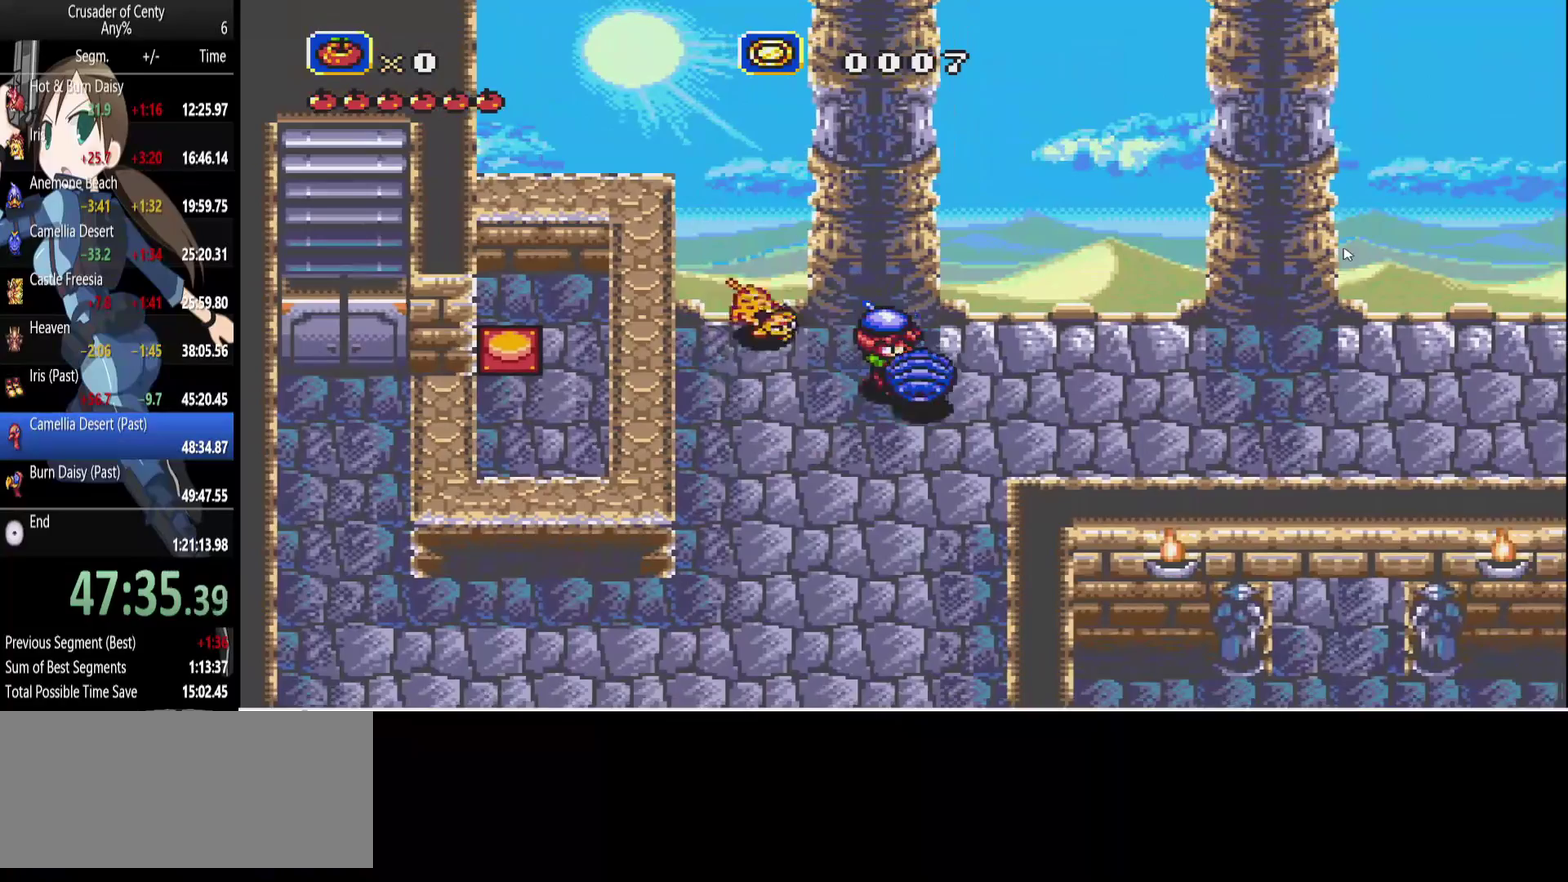
Gameplay with a controller (Xbox layout); each line is a JSON object with the inputs held at the frame after it. "events" lists button and stick changes between this image and that frame as [ms after this image, input, new state], when the widget could be followed in between. Not read: L1 L2 L3 R1 R2 R3.
{"buttons": ["DPAD_LEFT"], "events": [[67, "B", "down"], [350, "B", "up"], [350, "DPAD_UP", "down"], [483, "DPAD_UP", "up"]]}
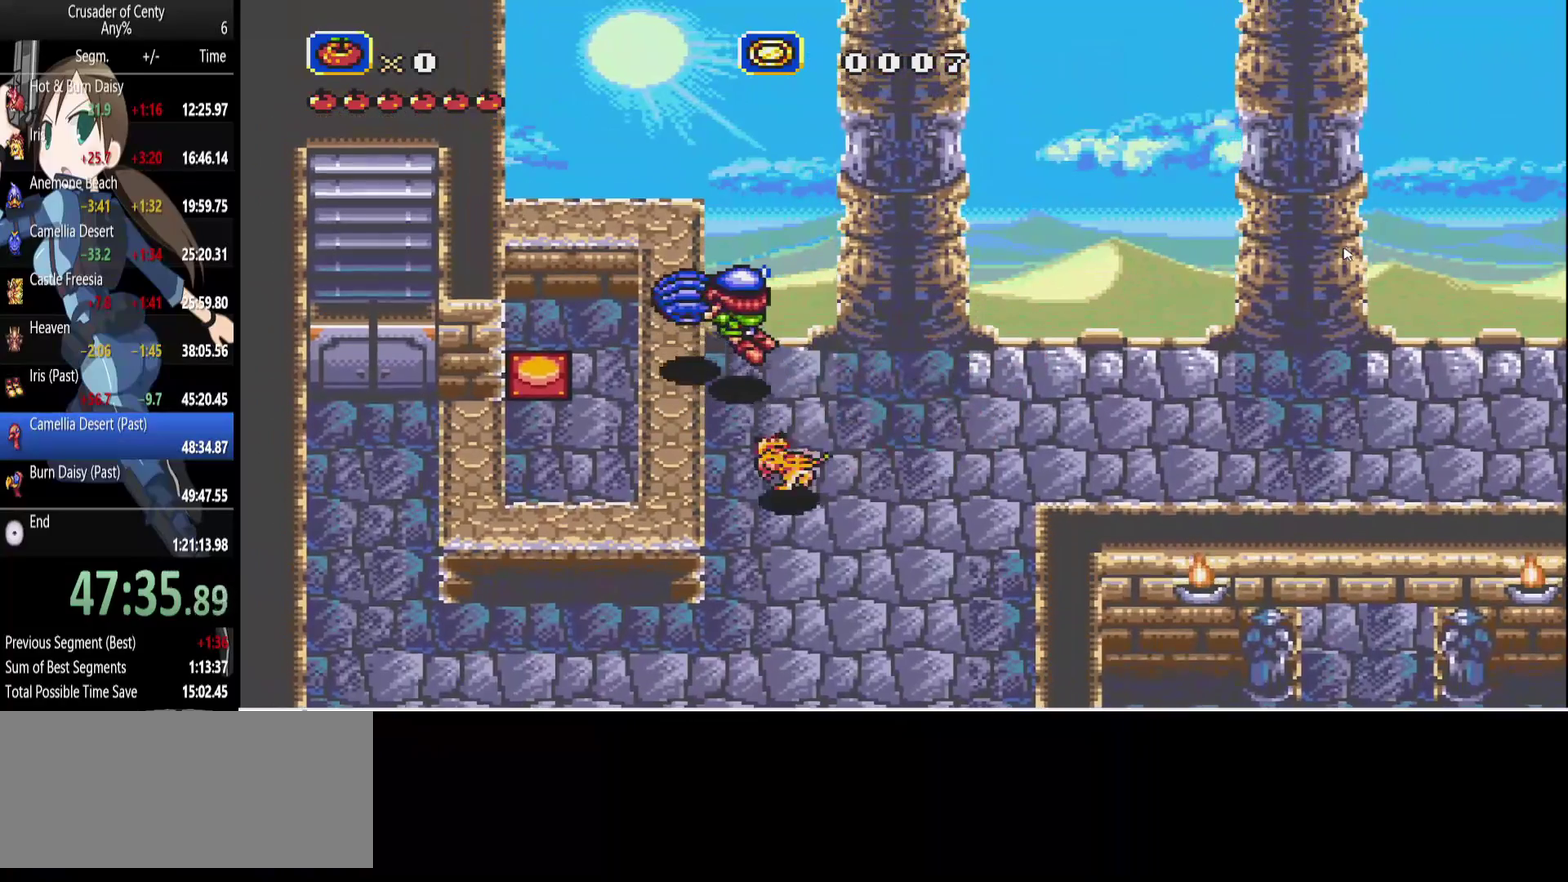
{"buttons": ["DPAD_DOWN", "DPAD_RIGHT"], "events": [[33, "A", "down"], [117, "A", "up"], [267, "DPAD_LEFT", "up"], [350, "DPAD_DOWN", "down"], [400, "DPAD_RIGHT", "down"]]}
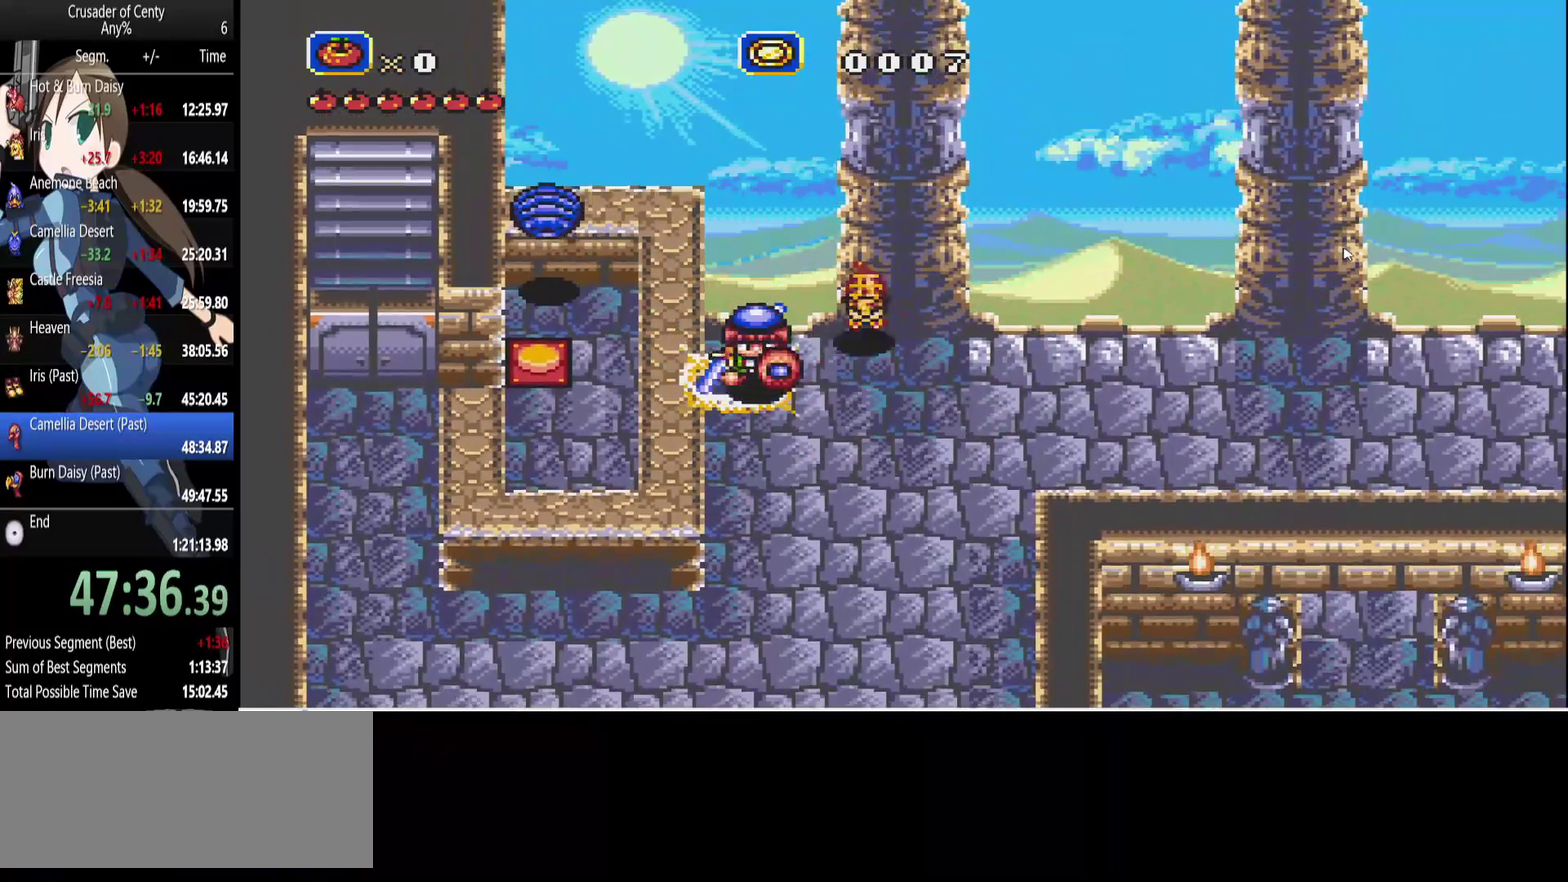
{"buttons": ["C", "DPAD_UP", "DPAD_RIGHT"], "events": [[133, "DPAD_RIGHT", "up"], [183, "DPAD_DOWN", "up"], [283, "DPAD_RIGHT", "down"], [283, "DPAD_UP", "down"], [467, "C", "down"]]}
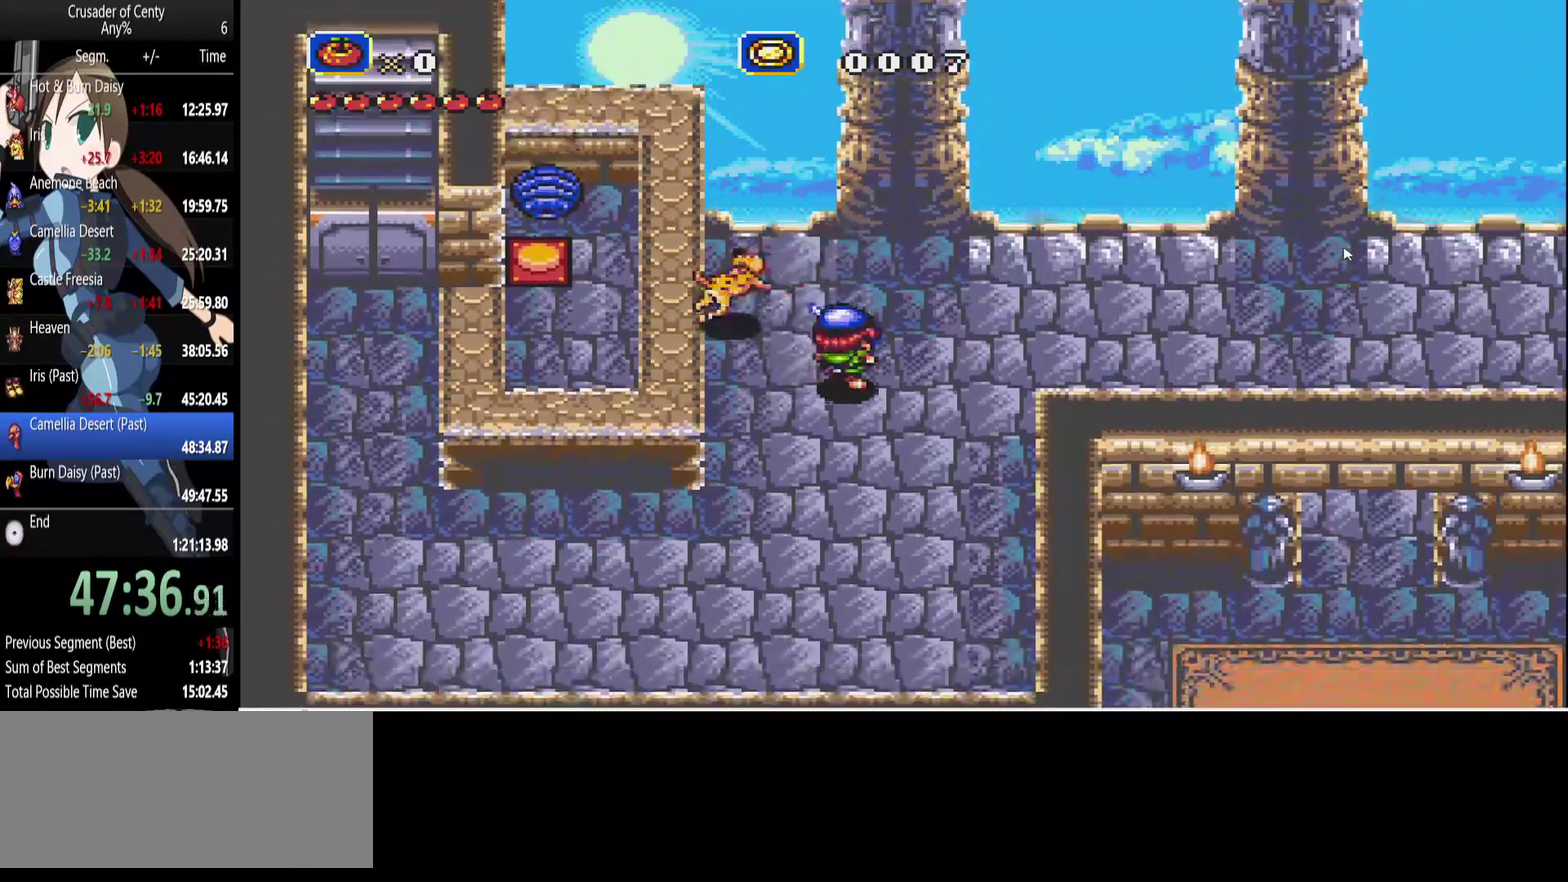
{"buttons": [], "events": [[117, "C", "up"], [117, "DPAD_RIGHT", "up"], [300, "C", "down"], [383, "C", "up"], [433, "DPAD_UP", "up"]]}
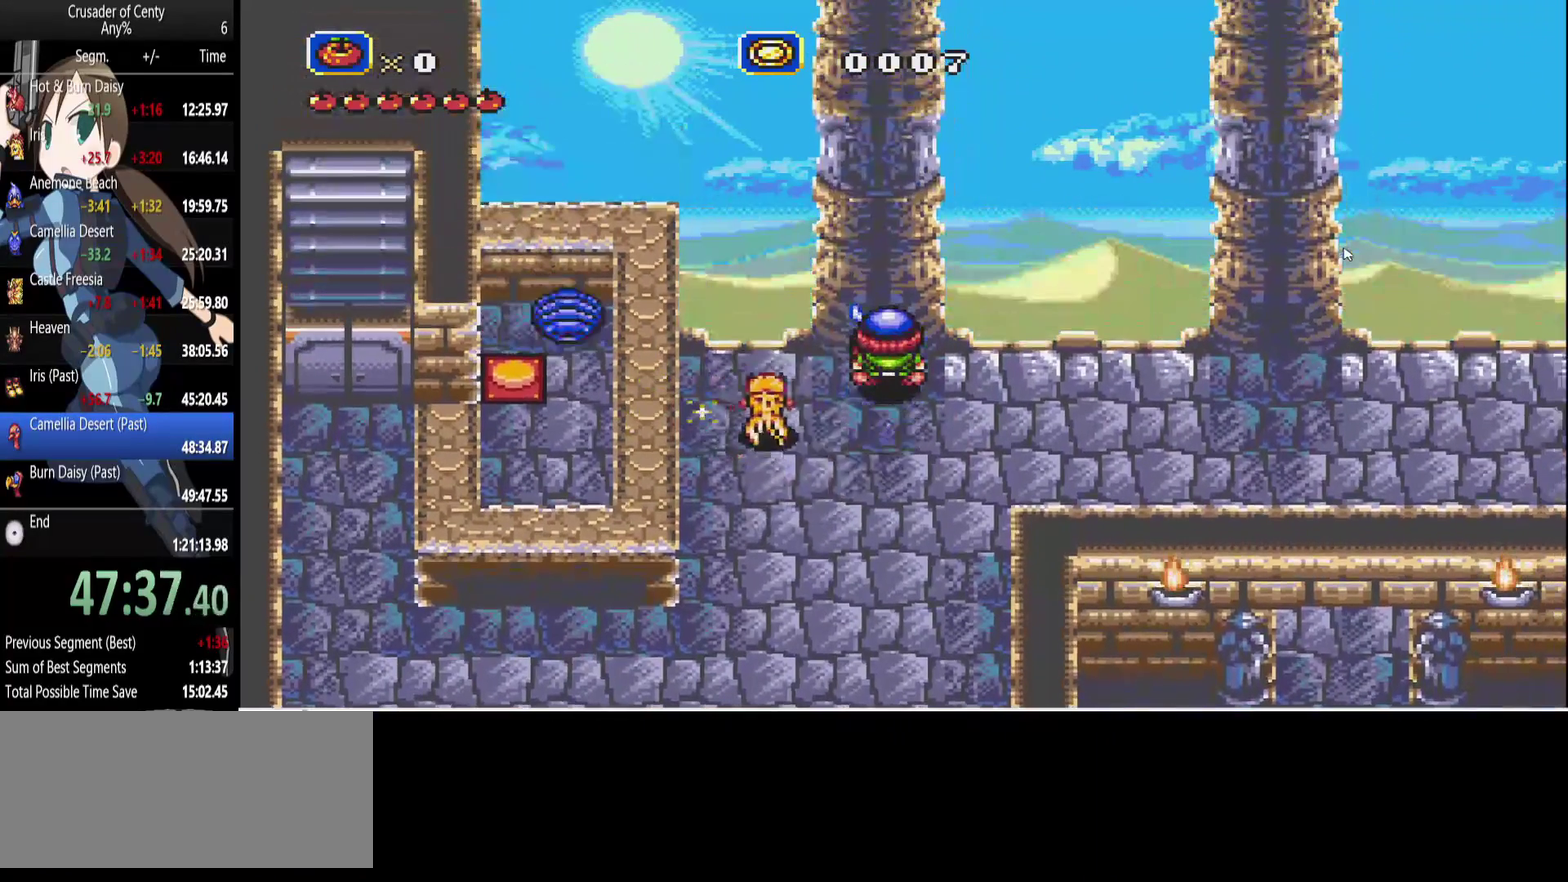
{"buttons": [], "events": []}
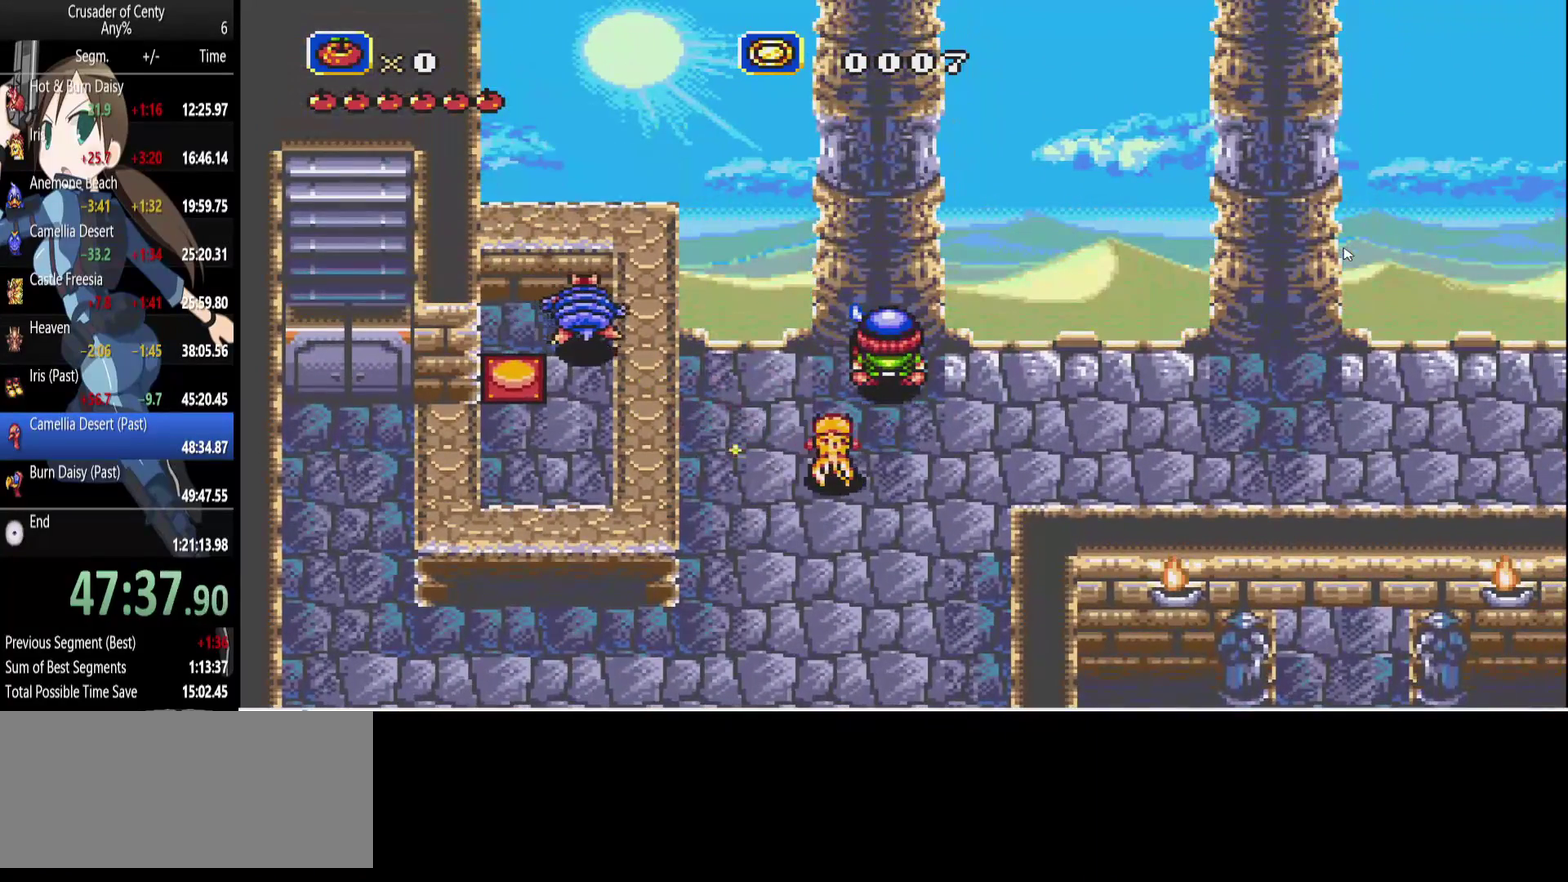
{"buttons": ["DPAD_LEFT"], "events": [[417, "DPAD_LEFT", "down"]]}
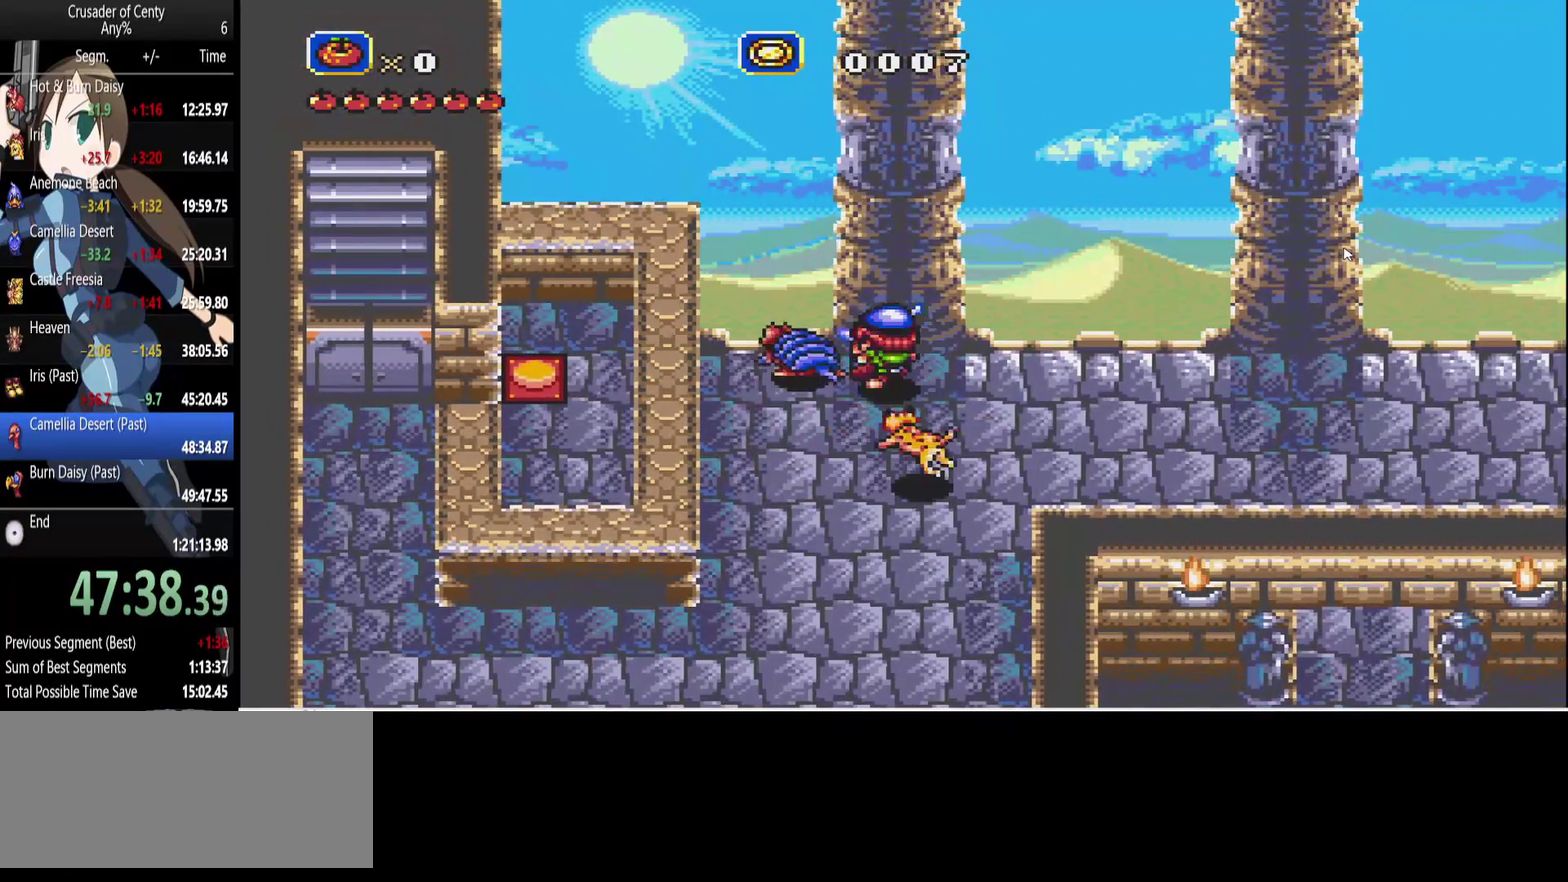
{"buttons": [], "events": [[67, "A", "down"], [67, "DPAD_LEFT", "up"], [117, "A", "up"], [300, "DPAD_RIGHT", "down"], [400, "DPAD_RIGHT", "up"]]}
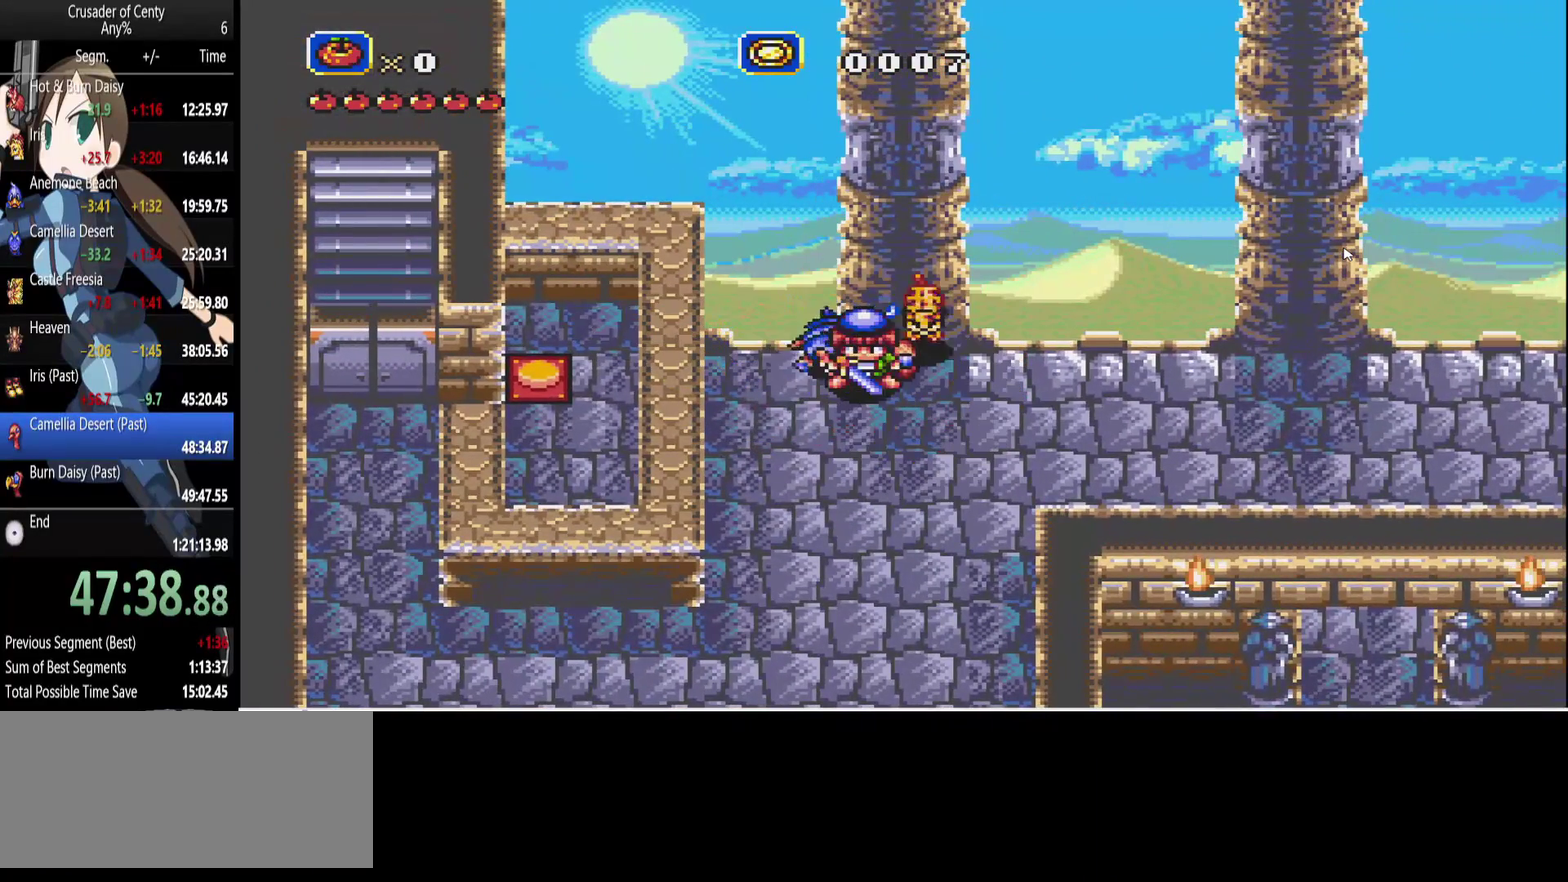
{"buttons": ["A"], "events": [[33, "C", "down"], [117, "C", "up"], [367, "DPAD_LEFT", "down"], [450, "DPAD_LEFT", "up"], [500, "A", "down"]]}
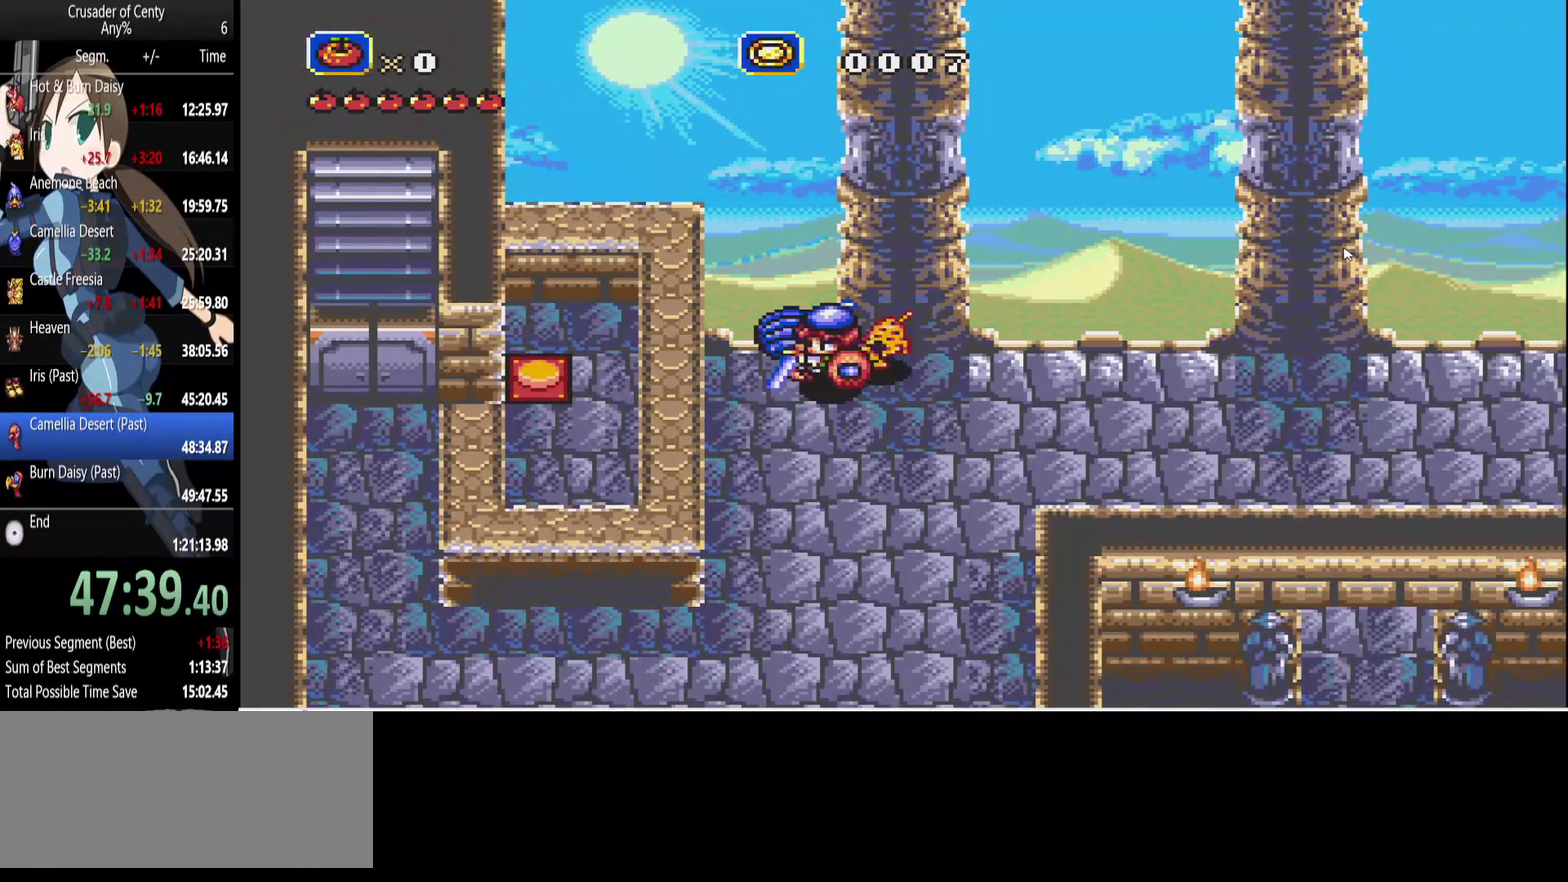
{"buttons": ["DPAD_DOWN", "DPAD_RIGHT"], "events": [[50, "A", "up"], [50, "DPAD_UP", "down"], [233, "DPAD_UP", "up"], [283, "DPAD_RIGHT", "down"], [467, "DPAD_DOWN", "down"]]}
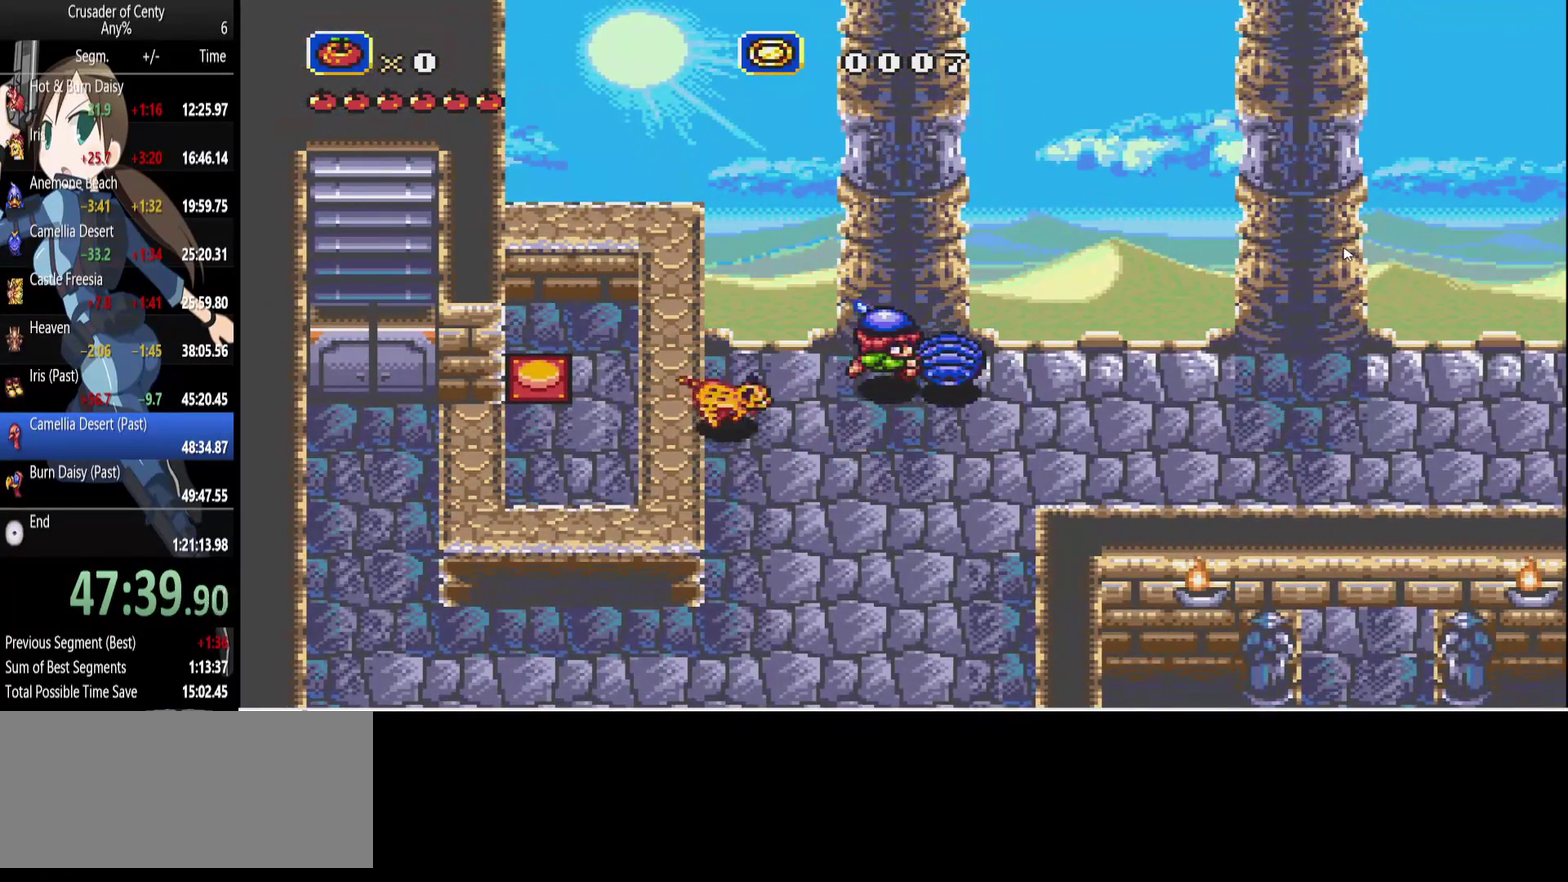
{"buttons": ["DPAD_UP", "DPAD_LEFT"], "events": [[100, "DPAD_DOWN", "up"], [100, "DPAD_RIGHT", "up"], [150, "DPAD_LEFT", "down"], [333, "DPAD_UP", "down"]]}
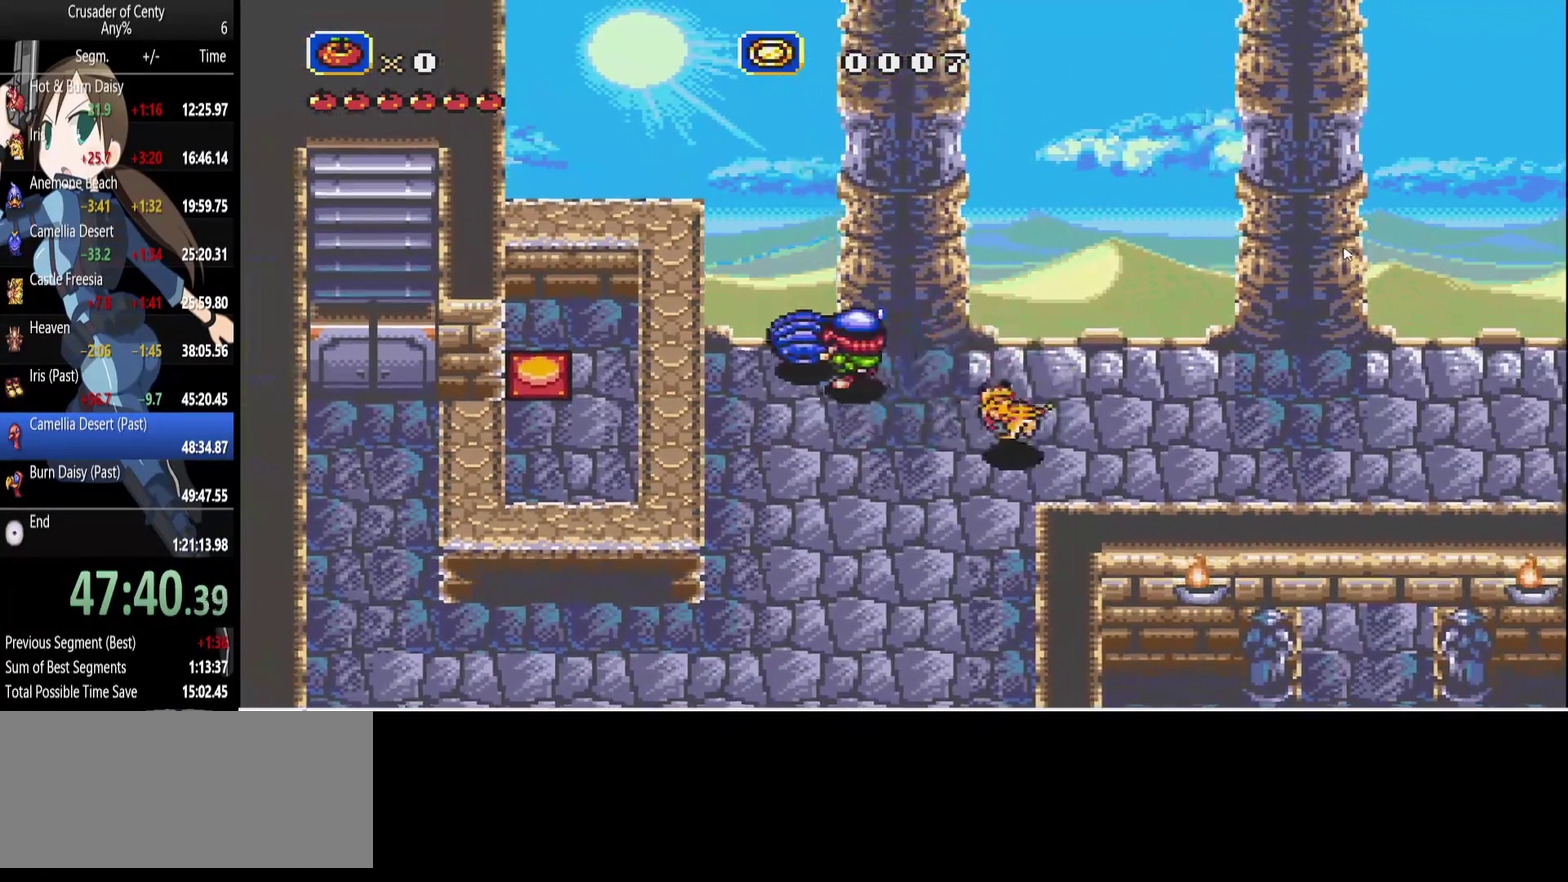
{"buttons": [], "events": [[83, "DPAD_UP", "up"], [267, "B", "down"], [367, "DPAD_LEFT", "up"], [400, "B", "up"]]}
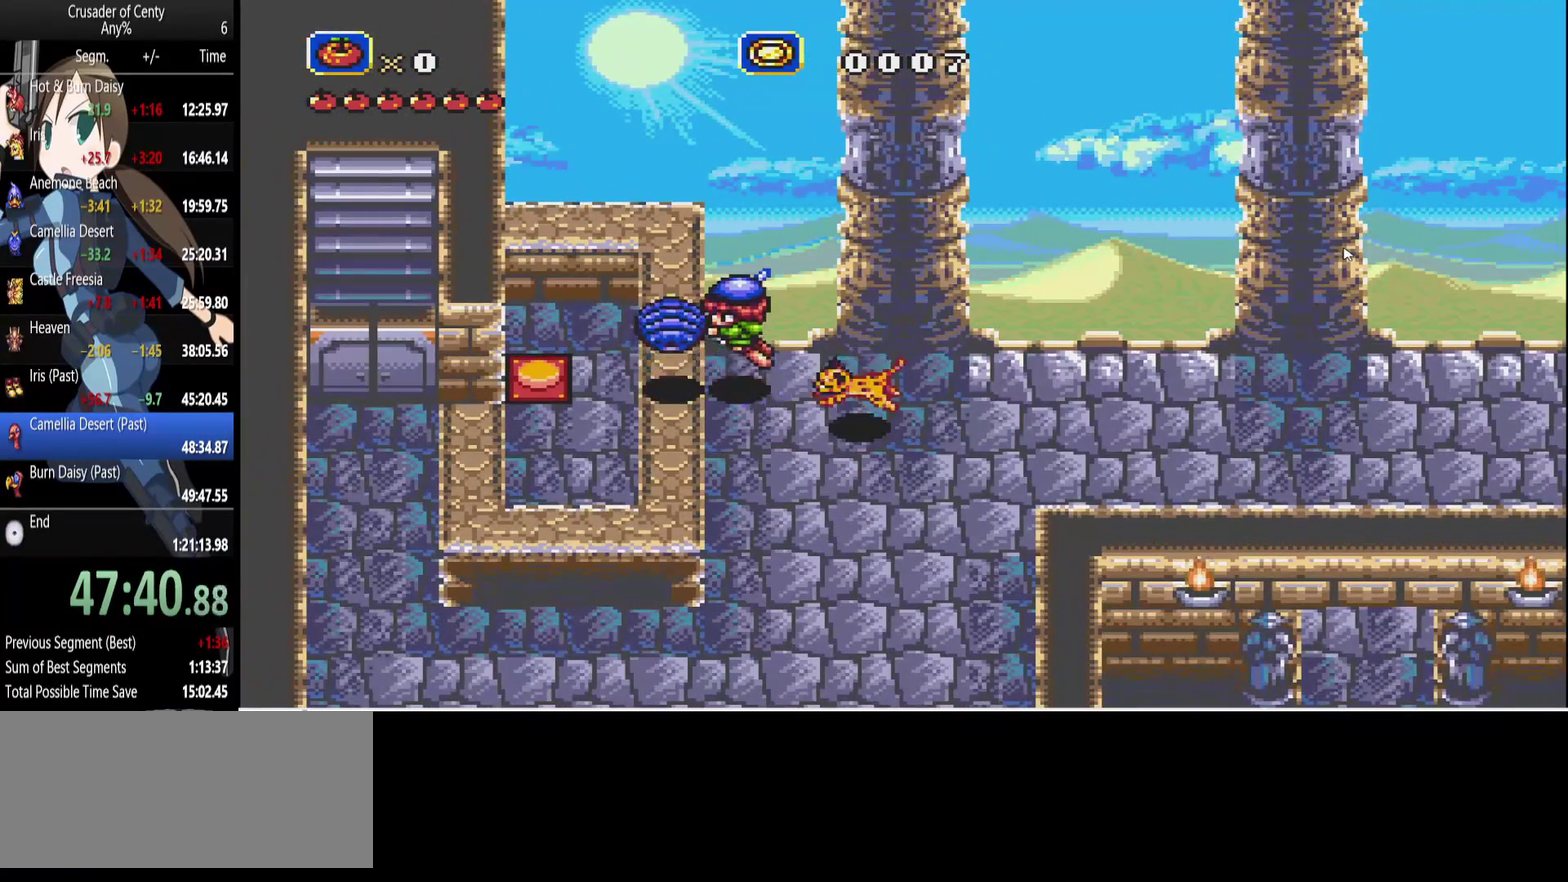
{"buttons": ["DPAD_DOWN", "DPAD_RIGHT"], "events": [[50, "A", "down"], [183, "A", "up"], [333, "DPAD_DOWN", "down"], [333, "DPAD_RIGHT", "down"]]}
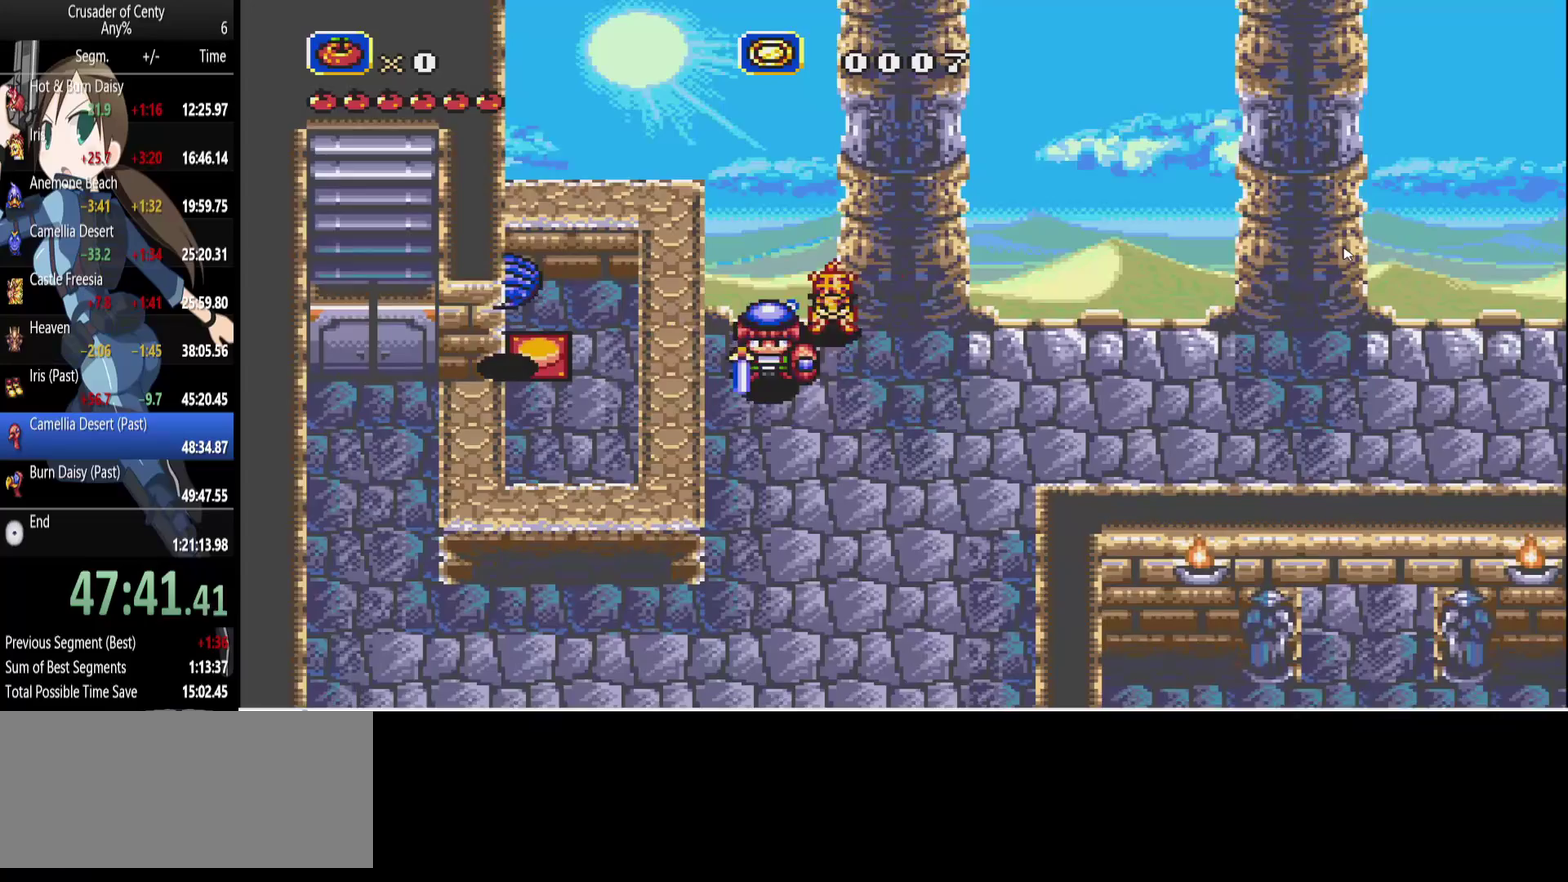
{"buttons": [], "events": [[100, "DPAD_DOWN", "up"], [250, "DPAD_RIGHT", "up"], [300, "DPAD_LEFT", "down"], [383, "C", "down"], [383, "DPAD_LEFT", "up"], [433, "C", "up"]]}
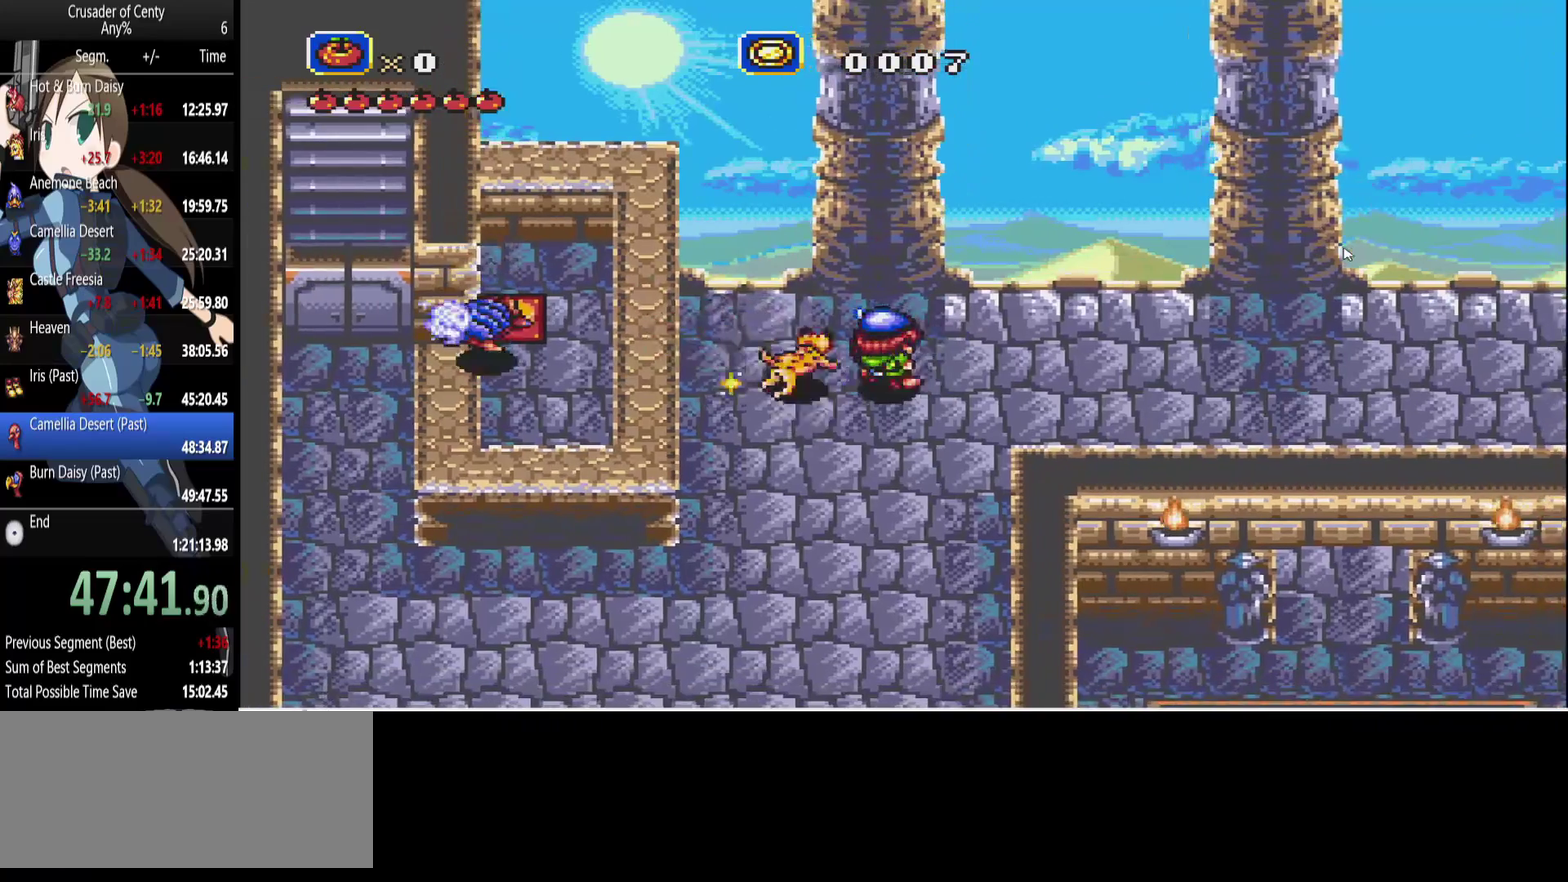
{"buttons": ["DPAD_LEFT"], "events": [[83, "DPAD_LEFT", "down"], [133, "DPAD_LEFT", "up"], [367, "C", "down"], [450, "C", "up"], [500, "DPAD_LEFT", "down"]]}
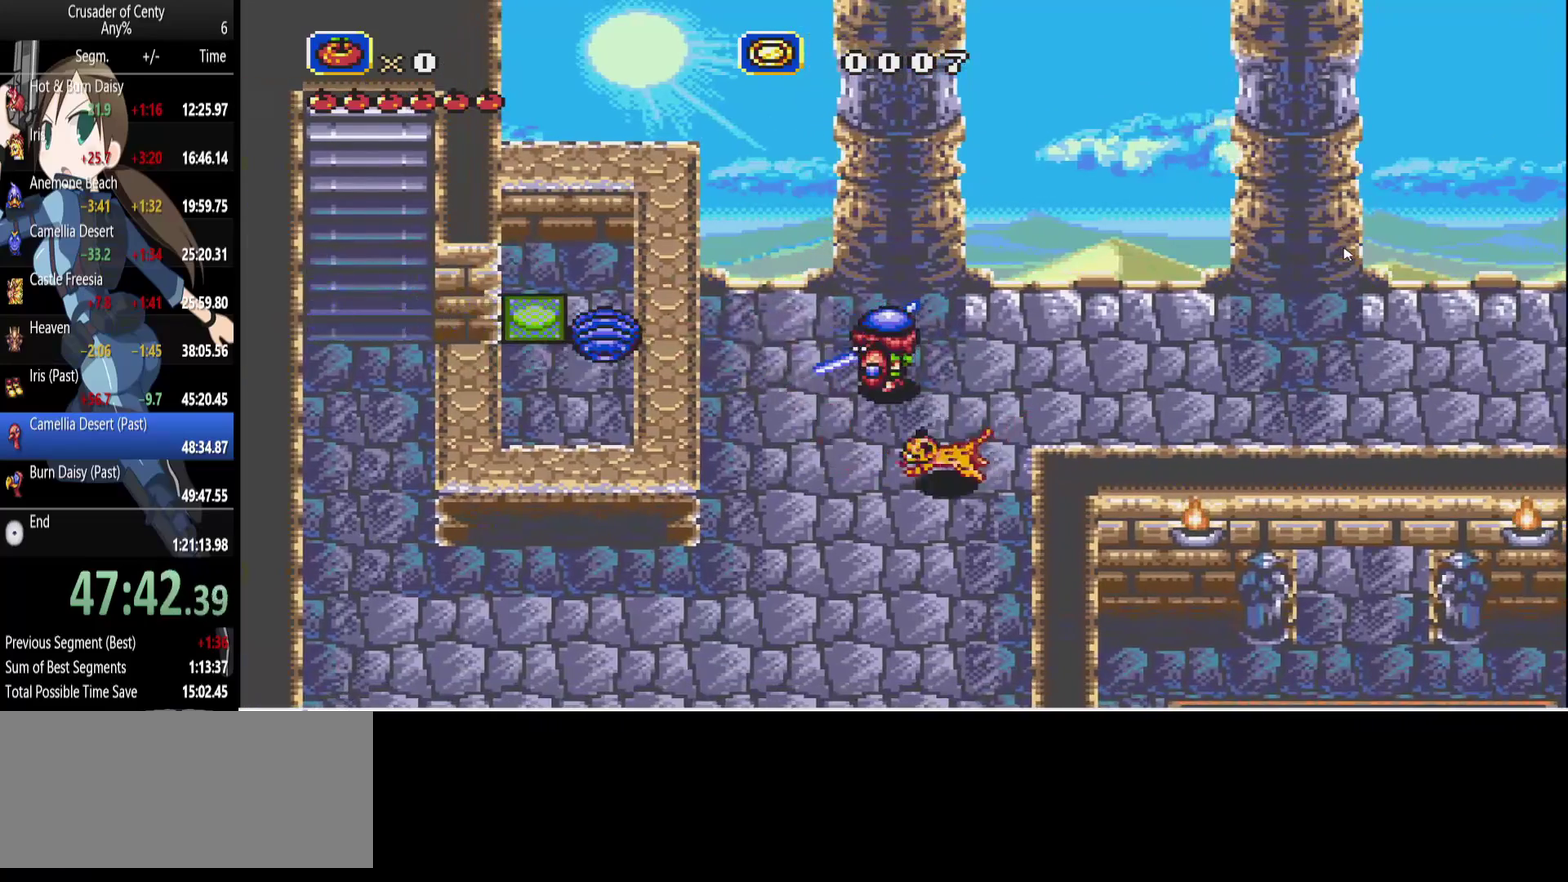
{"buttons": ["C", "DPAD_DOWN"], "events": [[100, "DPAD_DOWN", "down"], [333, "DPAD_LEFT", "up"], [467, "C", "down"]]}
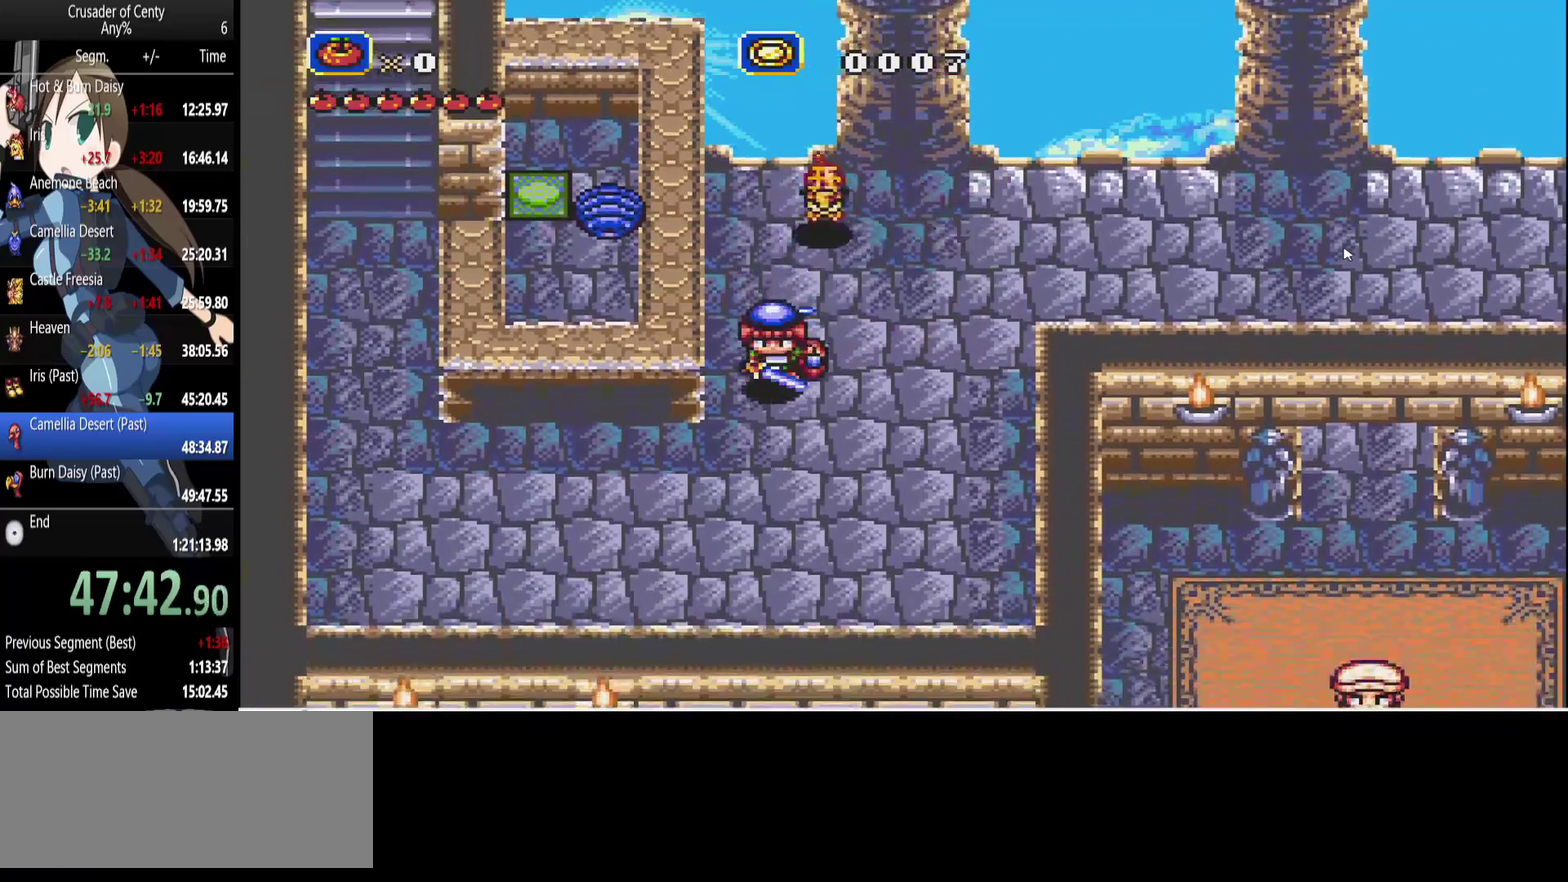
{"buttons": ["DPAD_UP", "DPAD_LEFT"], "events": [[67, "C", "up"], [67, "DPAD_LEFT", "down"], [200, "DPAD_DOWN", "up"], [433, "DPAD_UP", "down"]]}
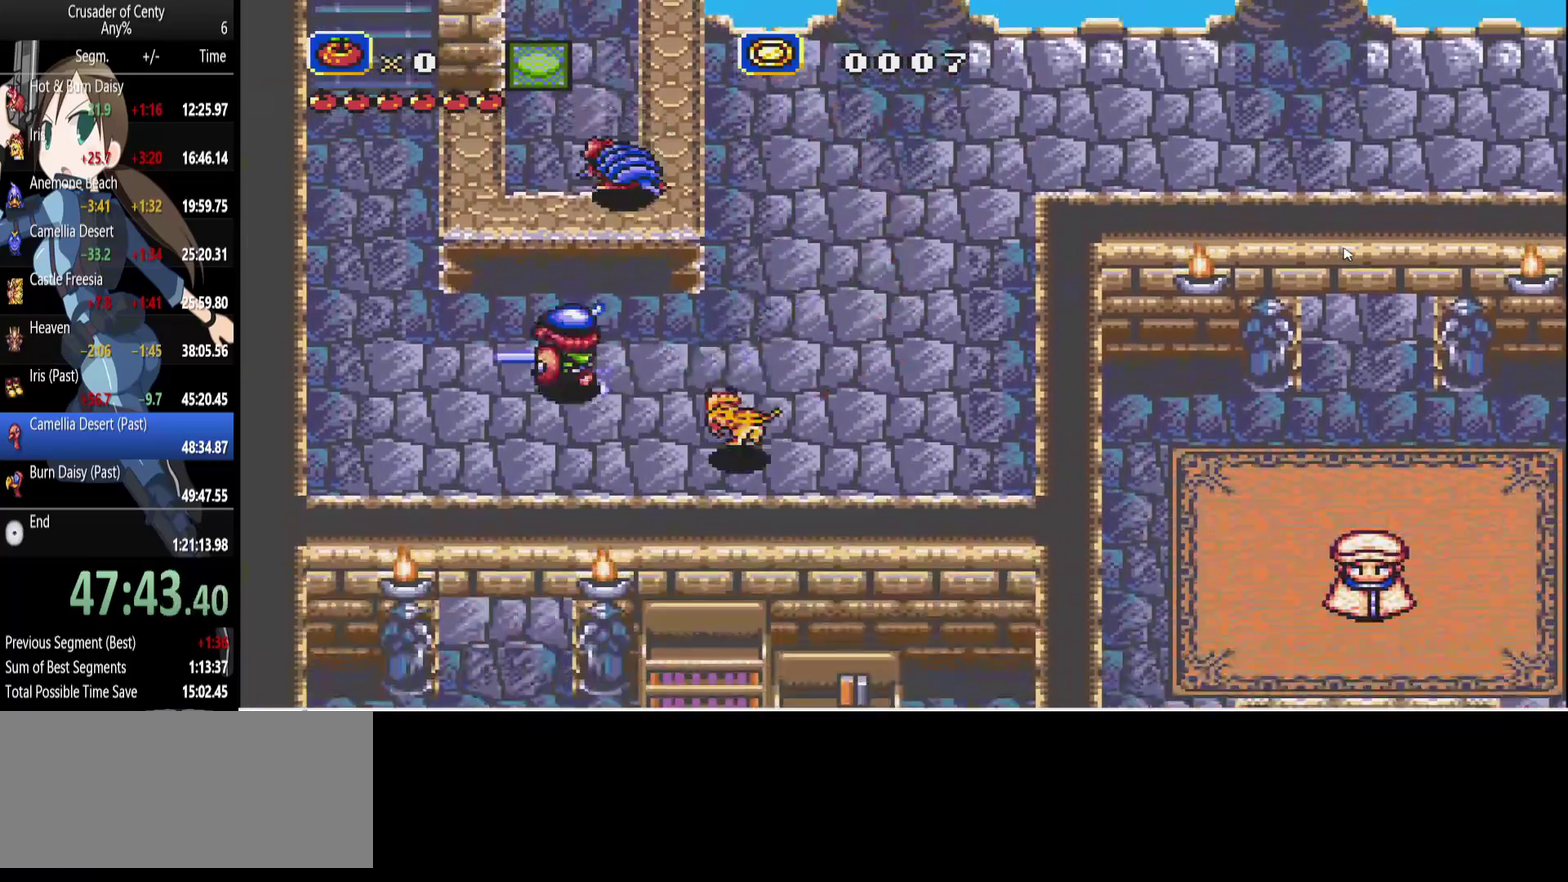
{"buttons": ["DPAD_UP"], "events": [[400, "DPAD_LEFT", "up"]]}
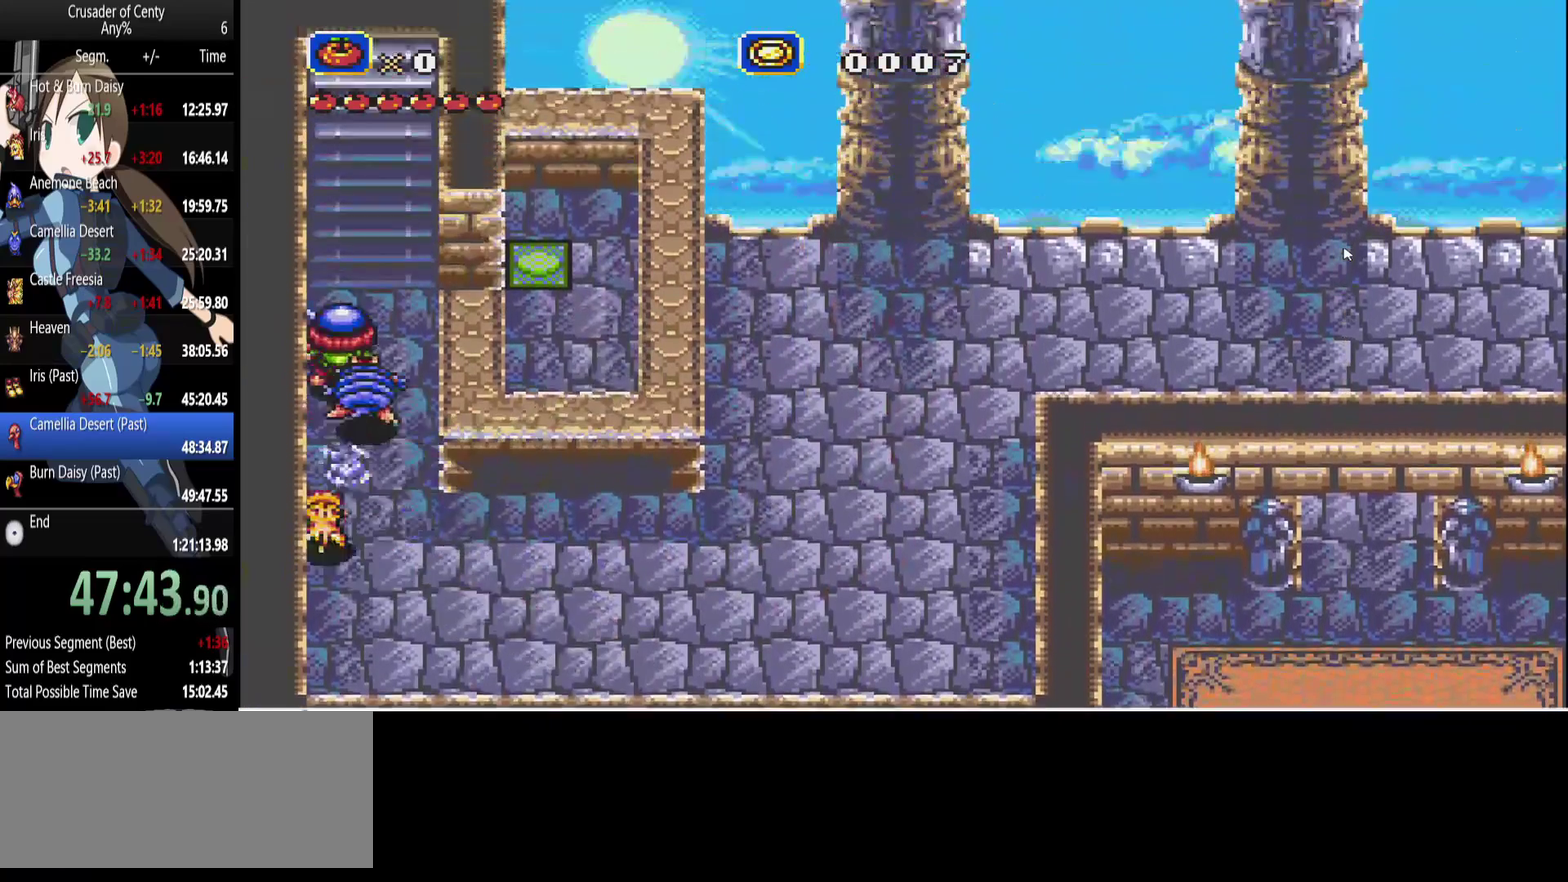
{"buttons": ["DPAD_UP"], "events": []}
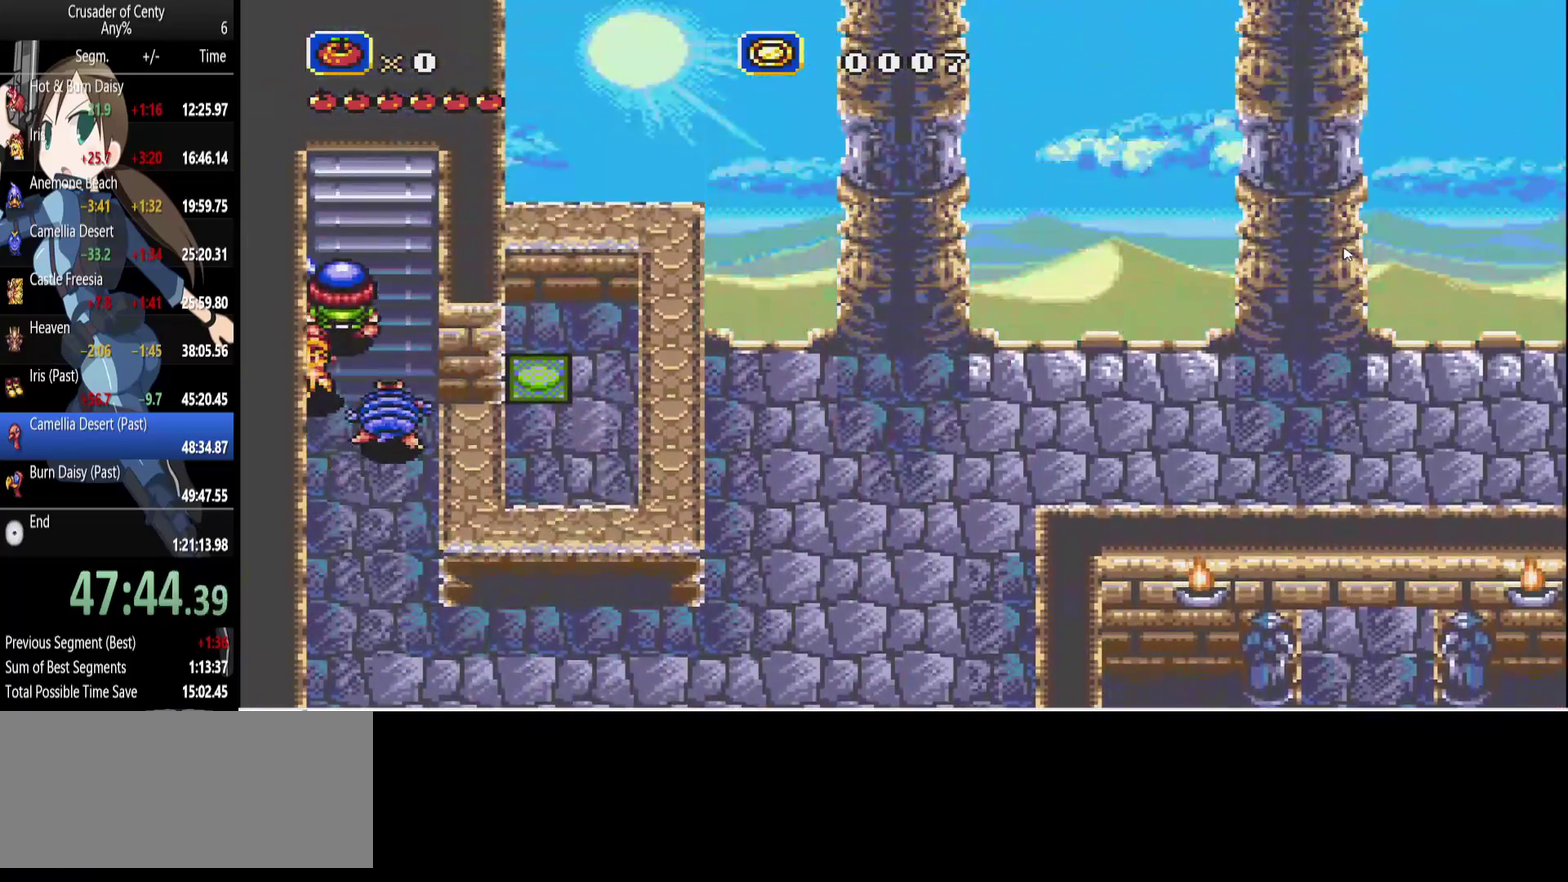
{"buttons": ["DPAD_UP"], "events": [[17, "DPAD_RIGHT", "down"], [67, "DPAD_RIGHT", "up"], [433, "B", "down"], [483, "B", "up"]]}
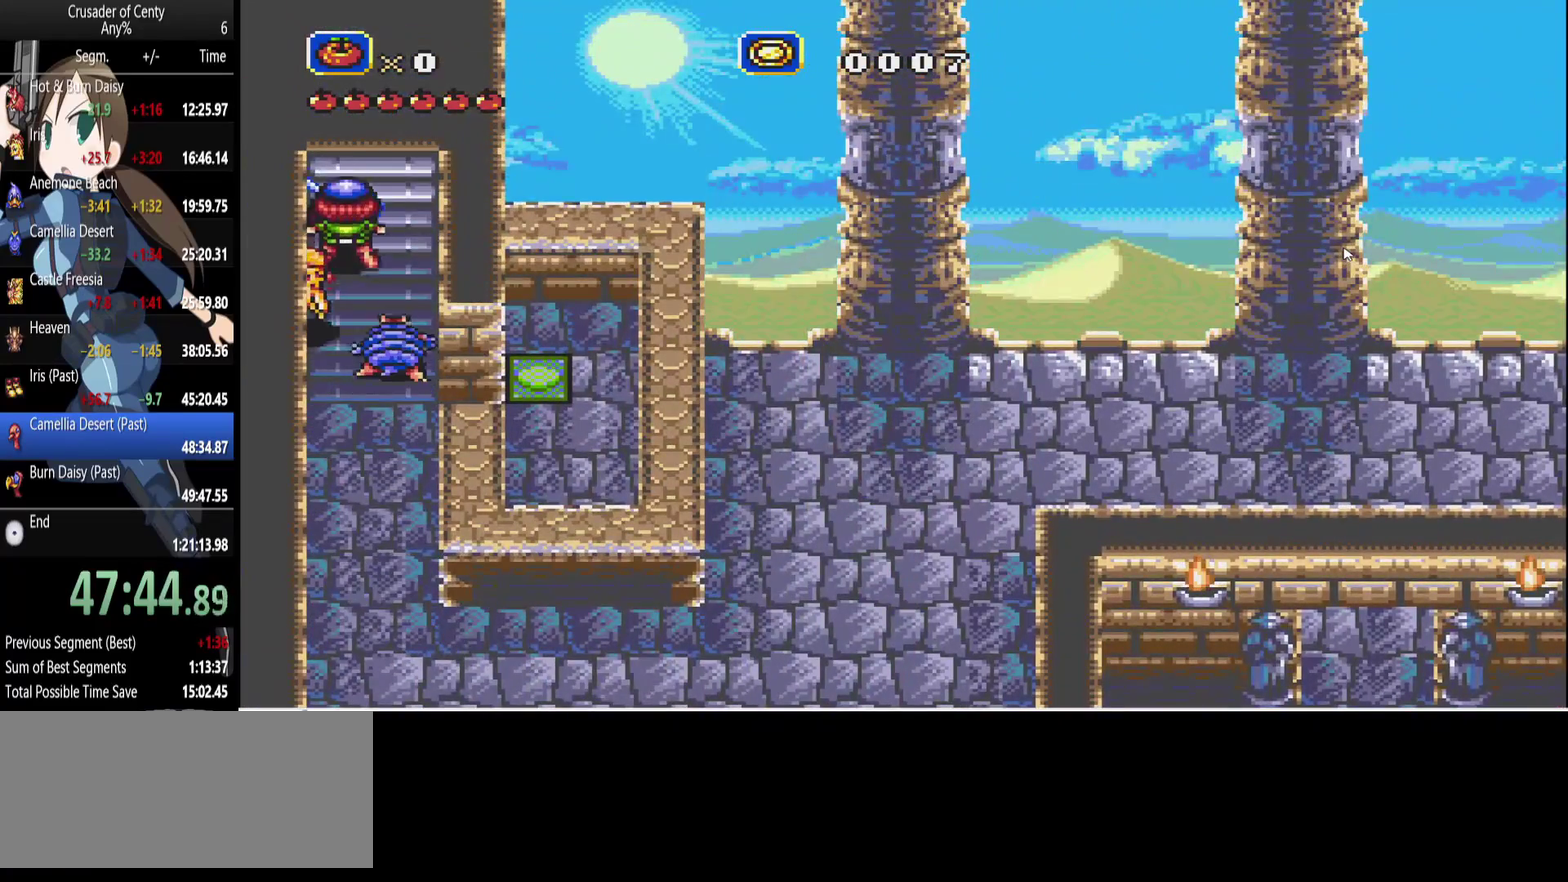
{"buttons": ["DPAD_UP"], "events": []}
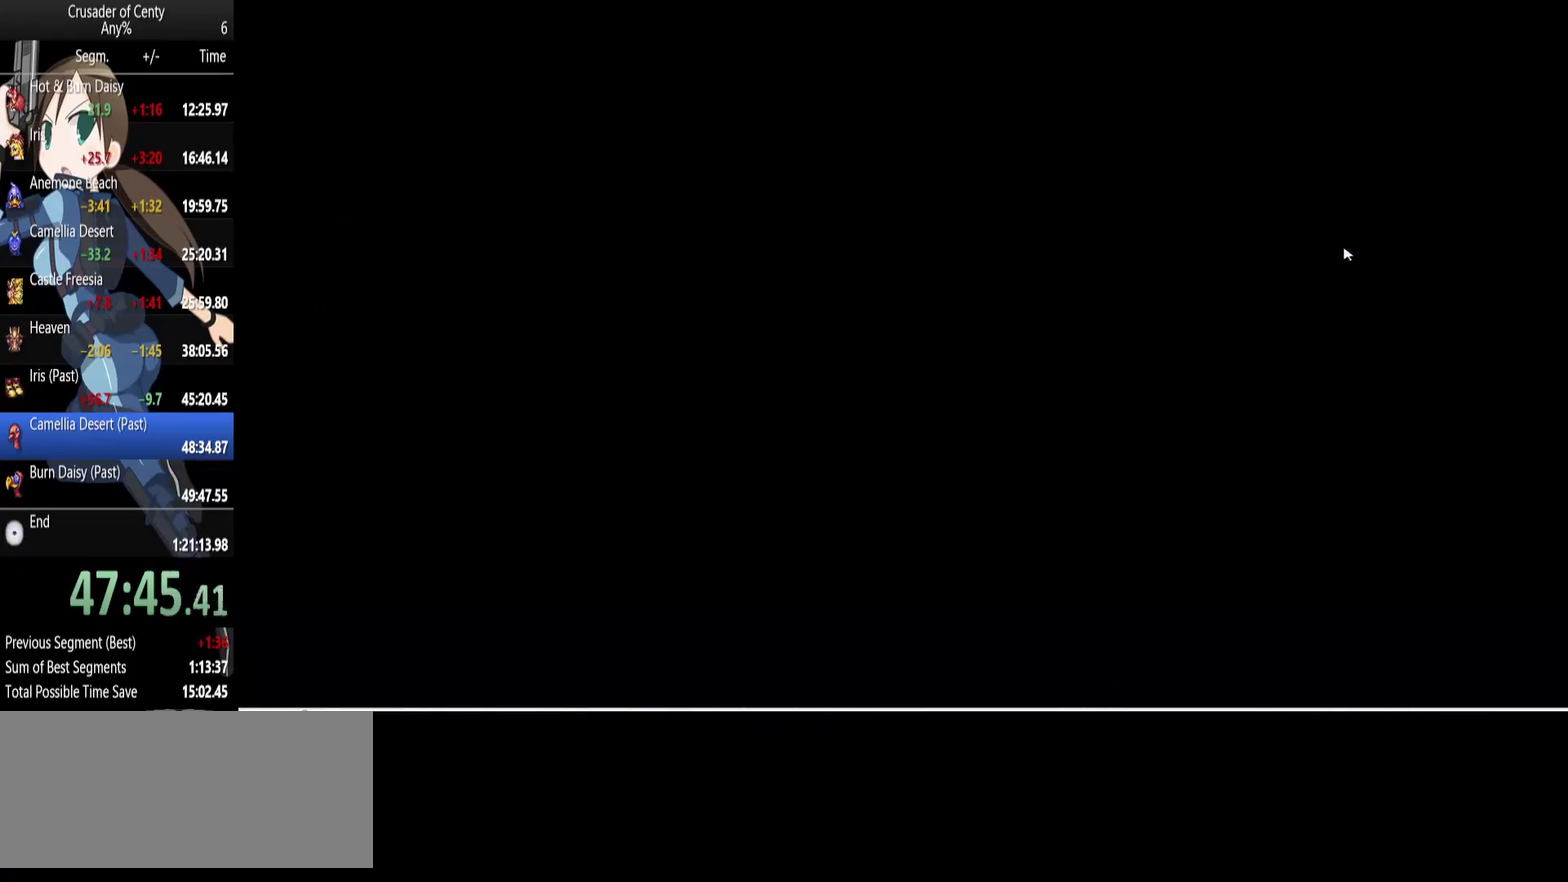
{"buttons": ["DPAD_UP", "DPAD_RIGHT"], "events": [[367, "DPAD_RIGHT", "down"]]}
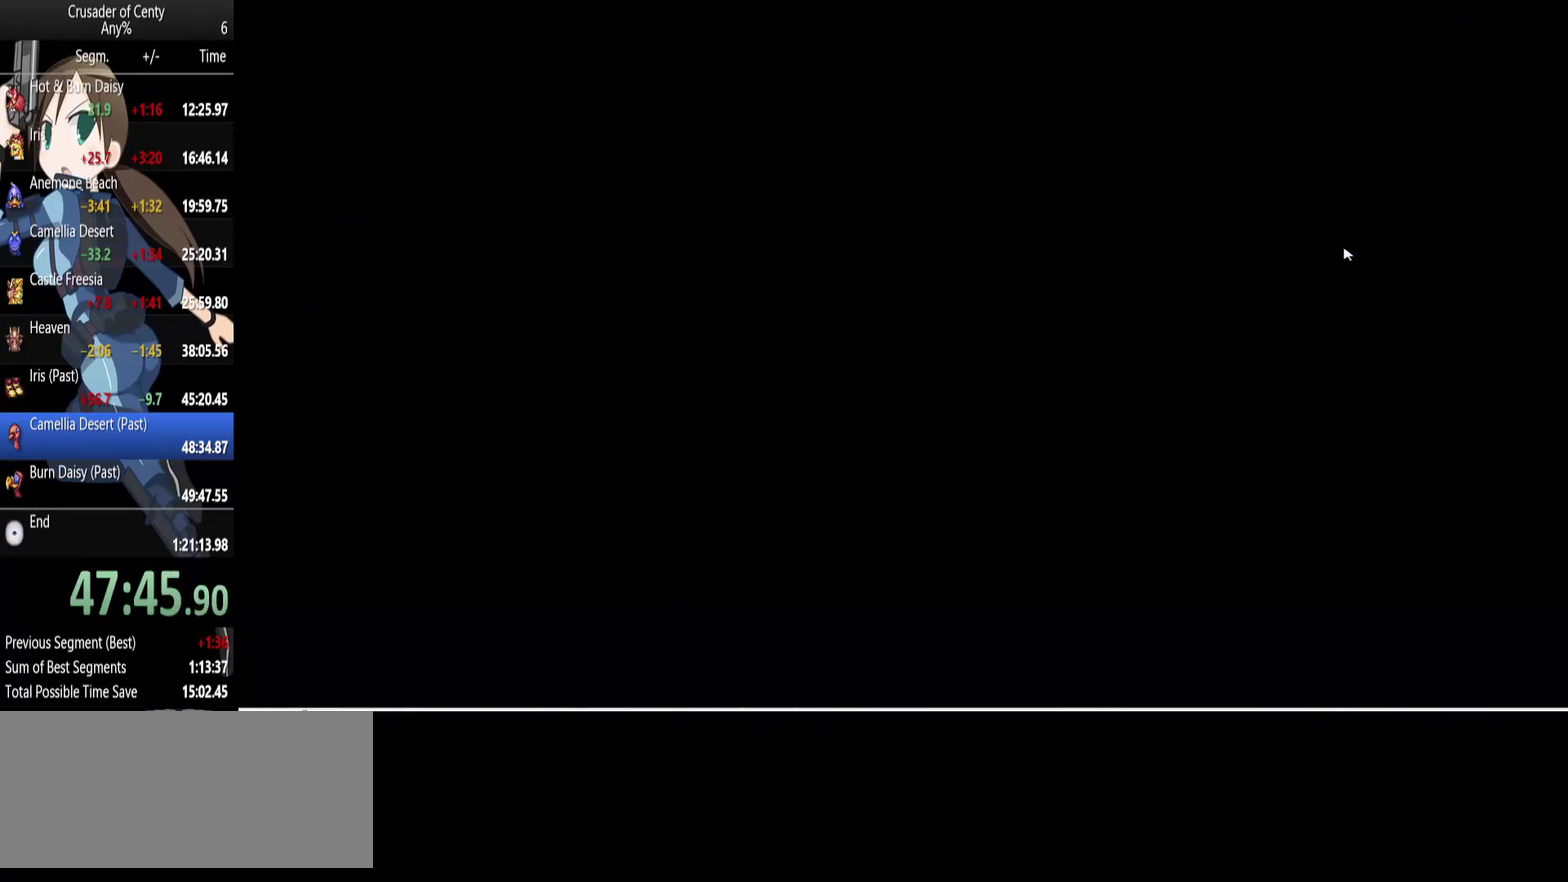
{"buttons": ["DPAD_UP", "DPAD_RIGHT"], "events": []}
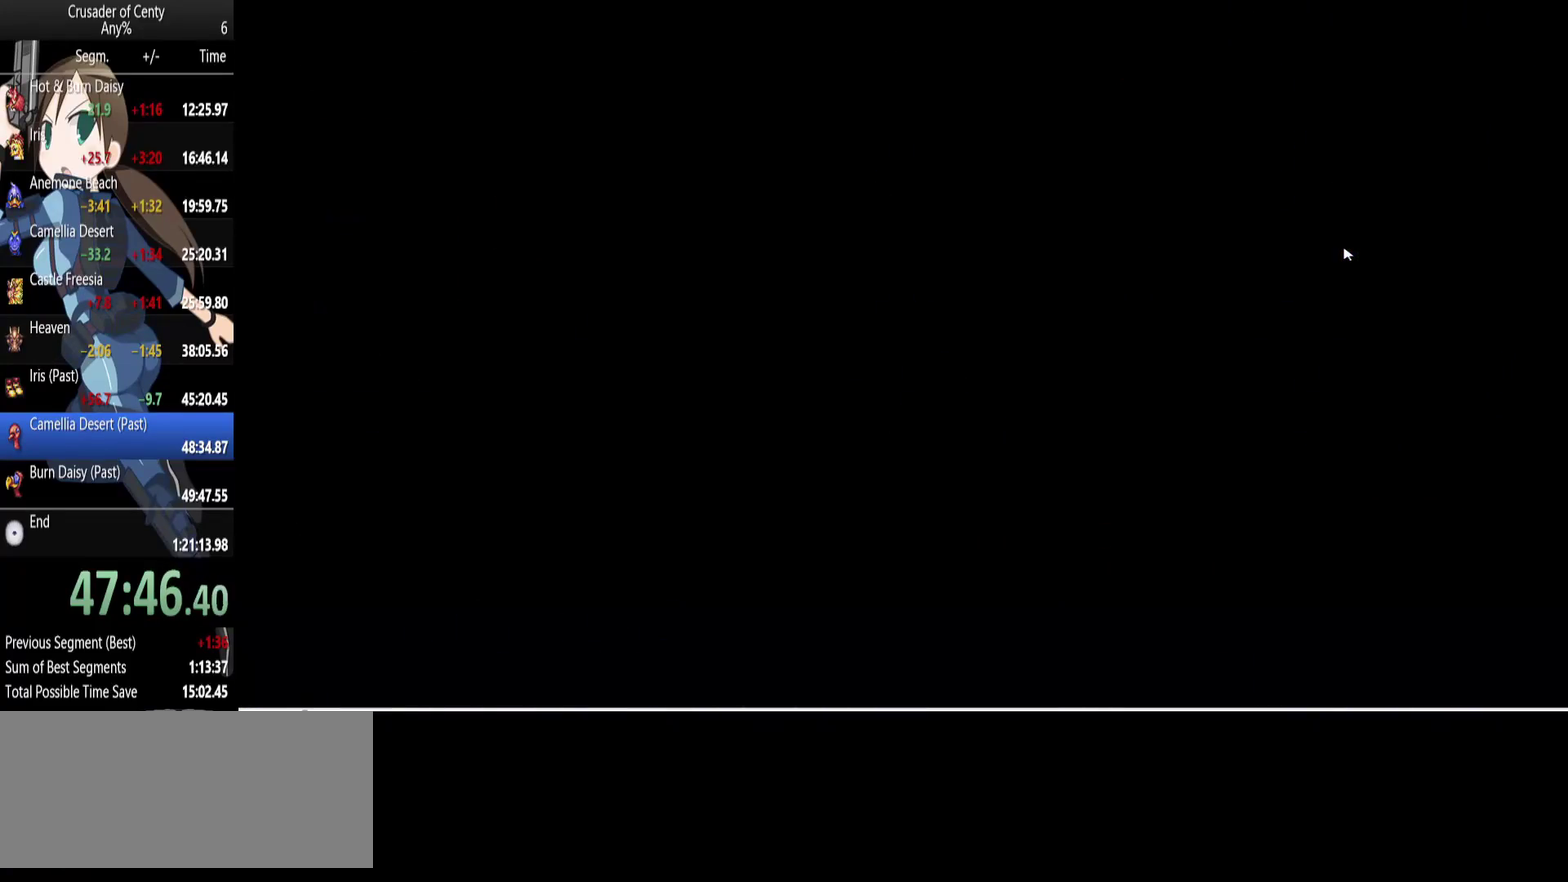
{"buttons": ["DPAD_RIGHT"], "events": [[400, "DPAD_UP", "up"]]}
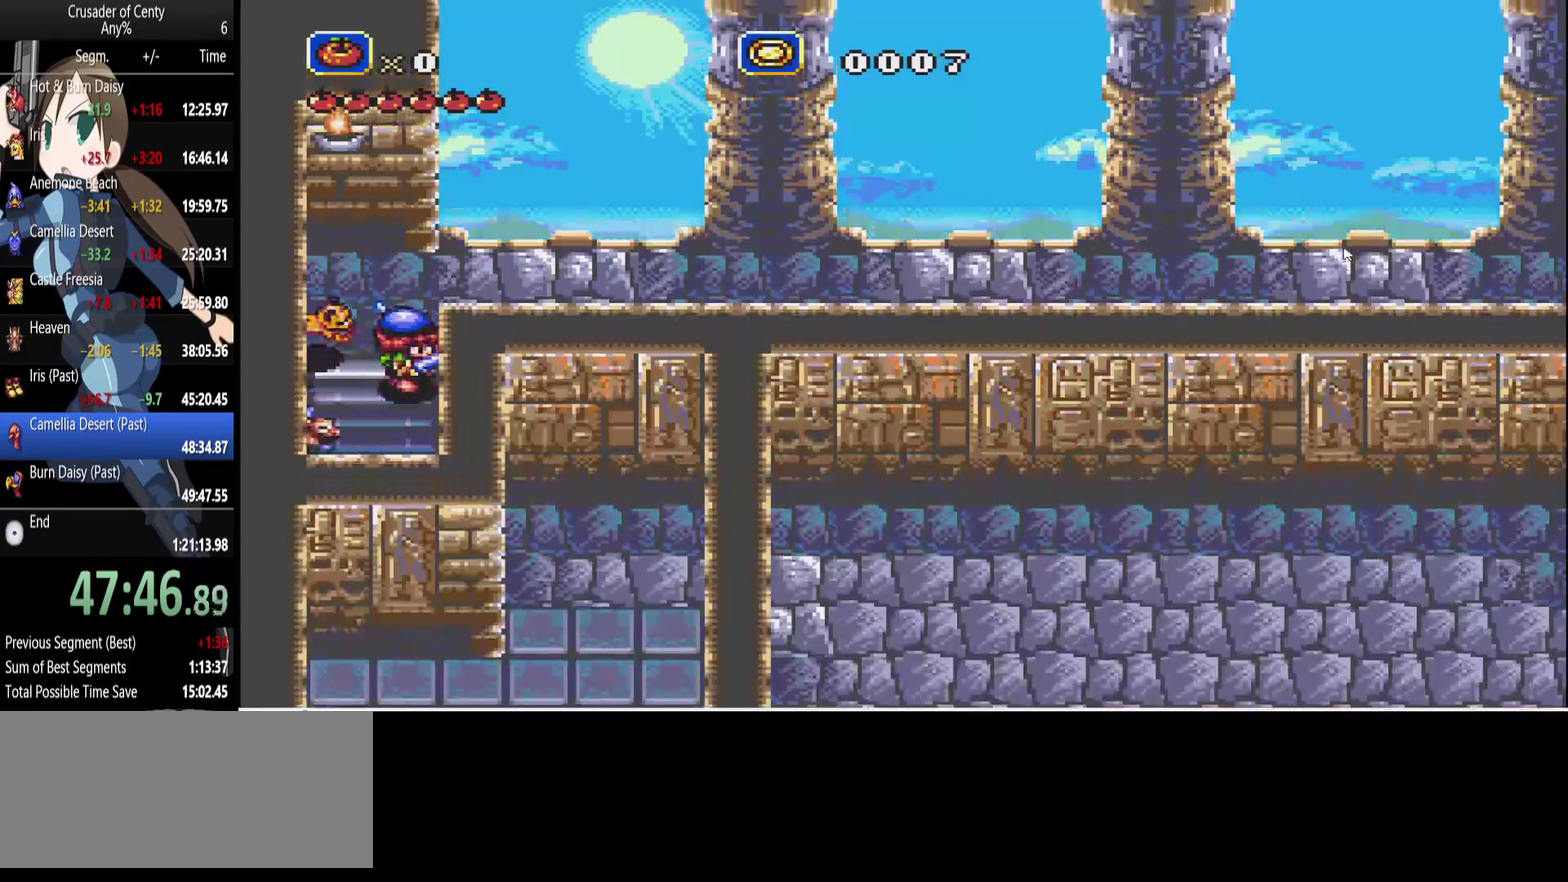
{"buttons": ["DPAD_UP", "DPAD_RIGHT"], "events": [[133, "DPAD_UP", "down"]]}
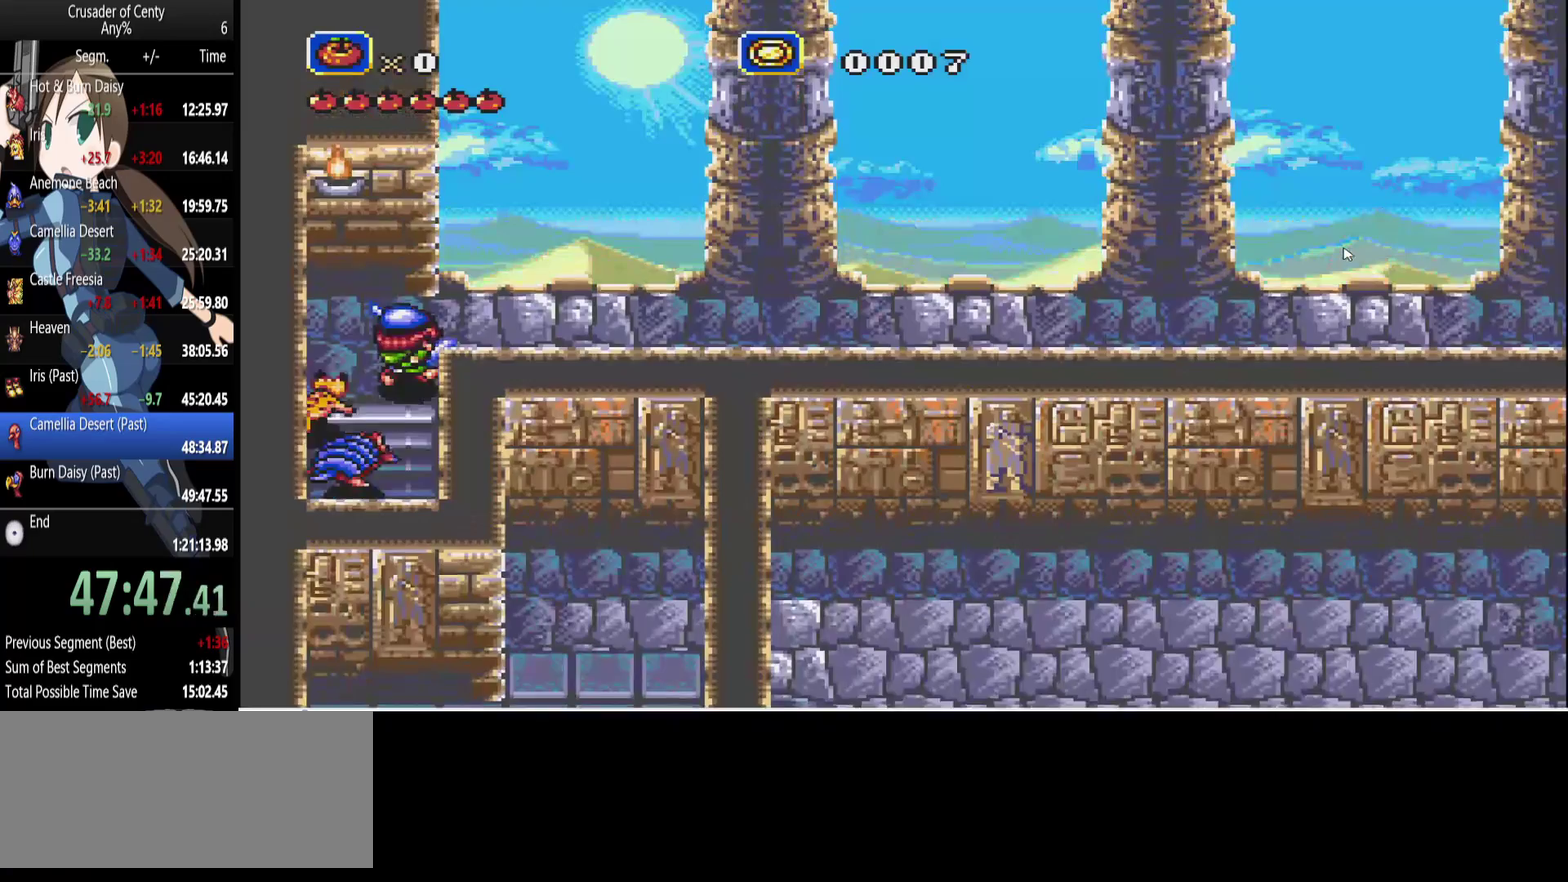
{"buttons": ["B", "DPAD_RIGHT"], "events": [[17, "DPAD_UP", "up"], [150, "DPAD_UP", "down"], [350, "DPAD_UP", "up"], [433, "B", "down"]]}
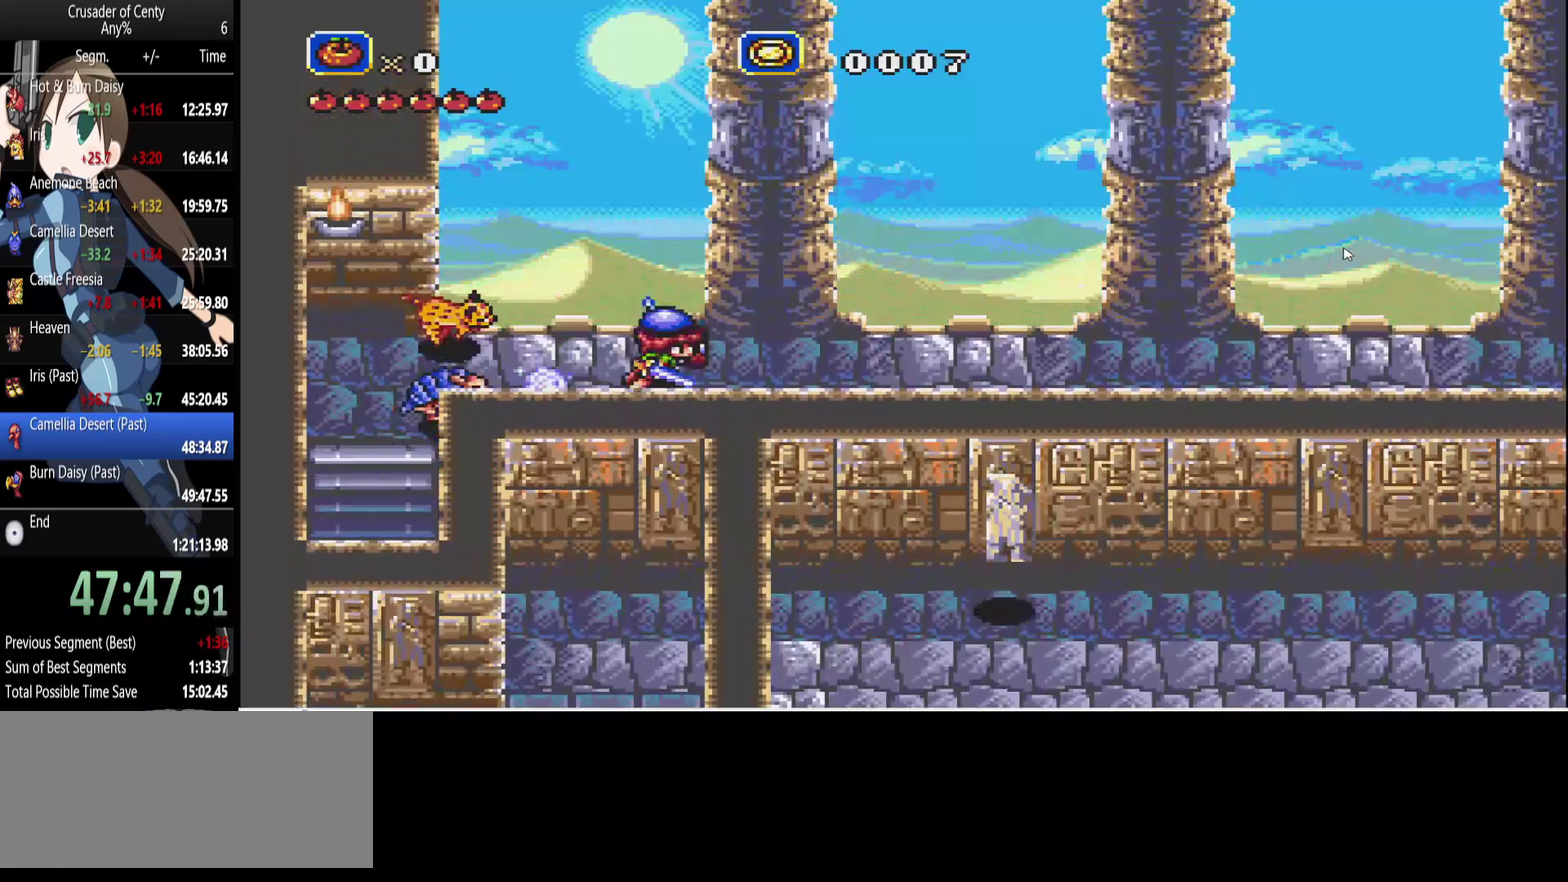
{"buttons": ["DPAD_RIGHT"], "events": [[450, "B", "up"]]}
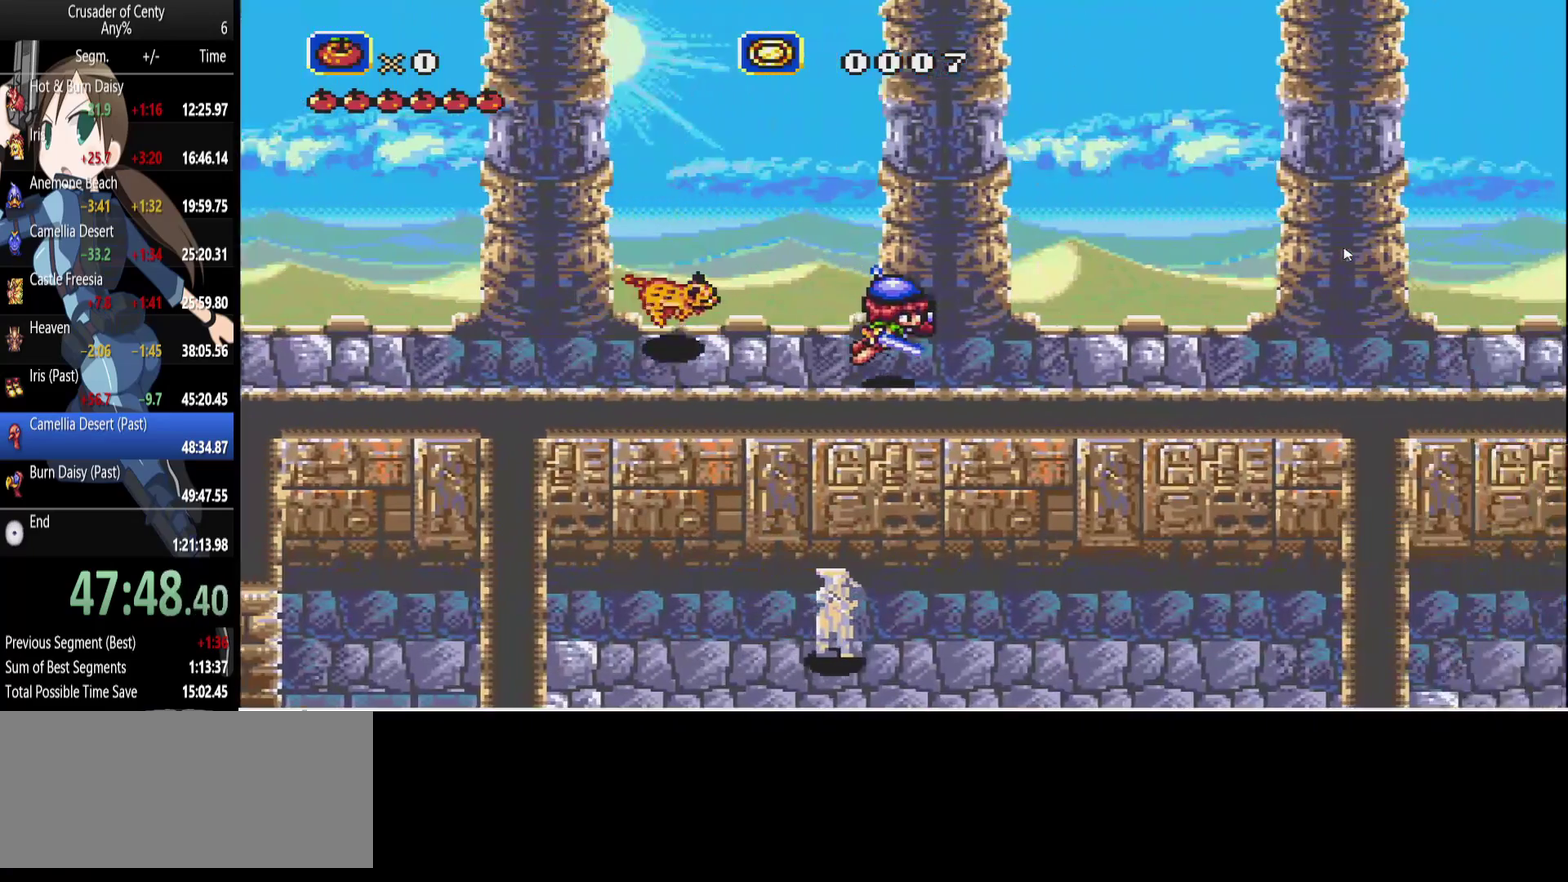
{"buttons": ["B", "DPAD_RIGHT"], "events": [[383, "B", "down"]]}
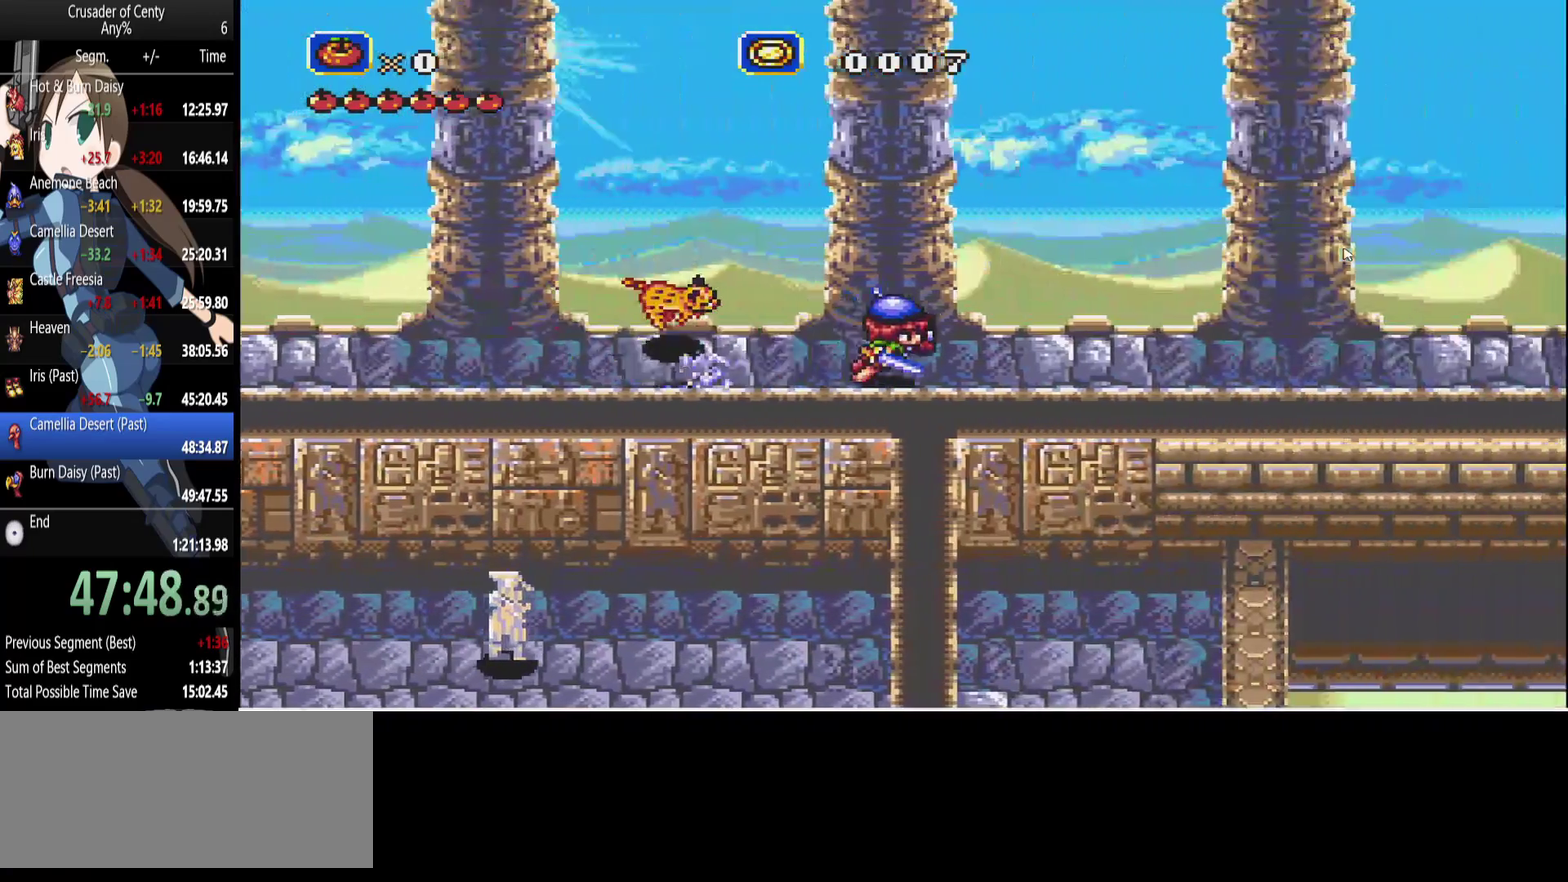
{"buttons": ["B", "DPAD_RIGHT"], "events": []}
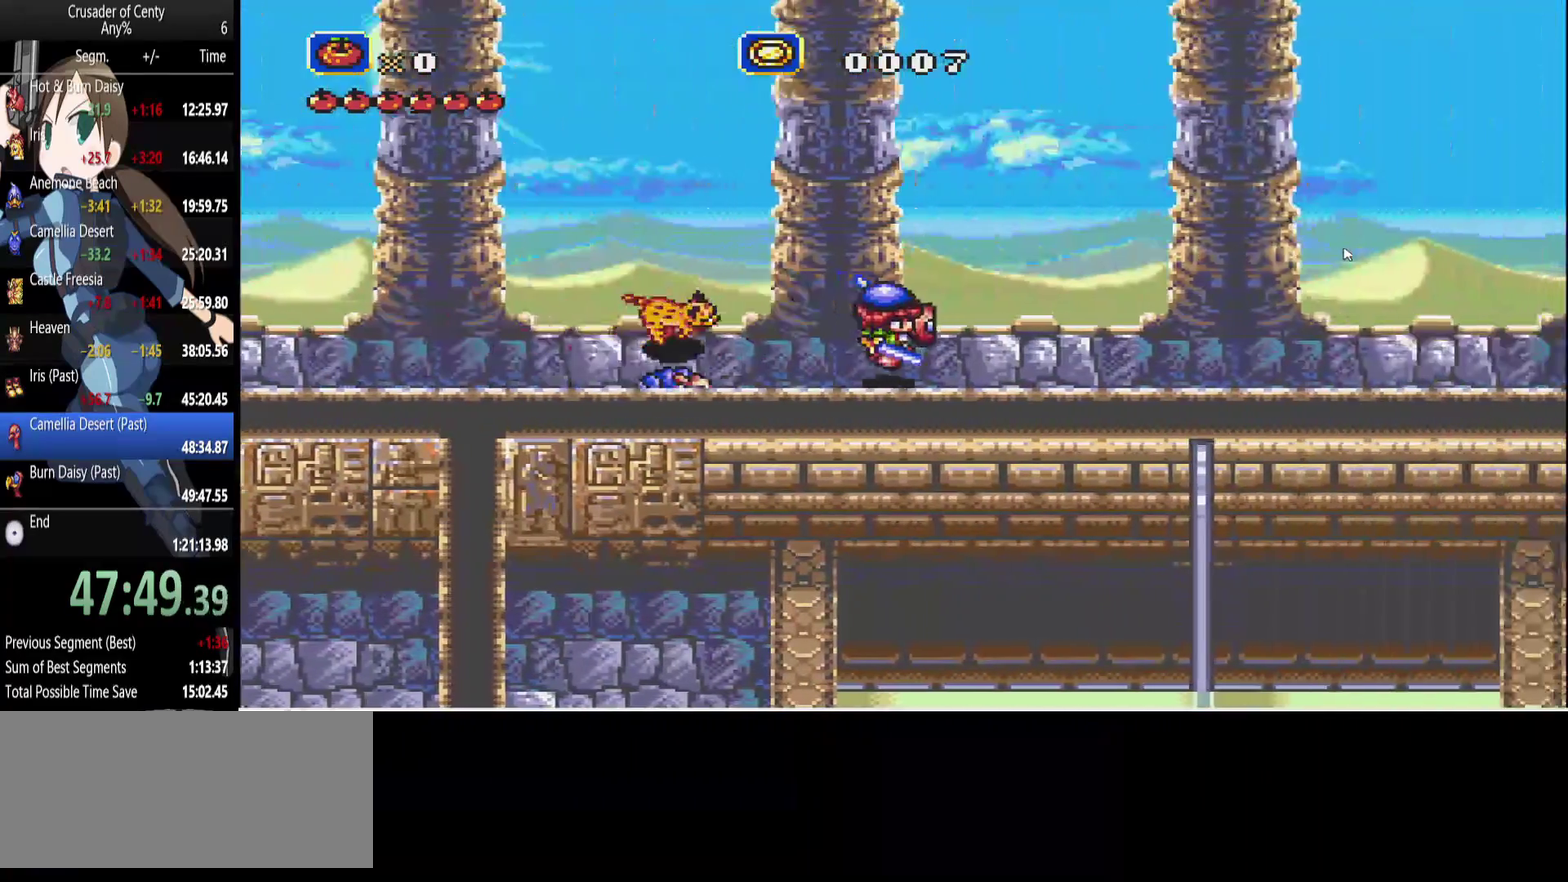
{"buttons": ["B", "DPAD_RIGHT"], "events": [[83, "B", "up"], [317, "B", "down"]]}
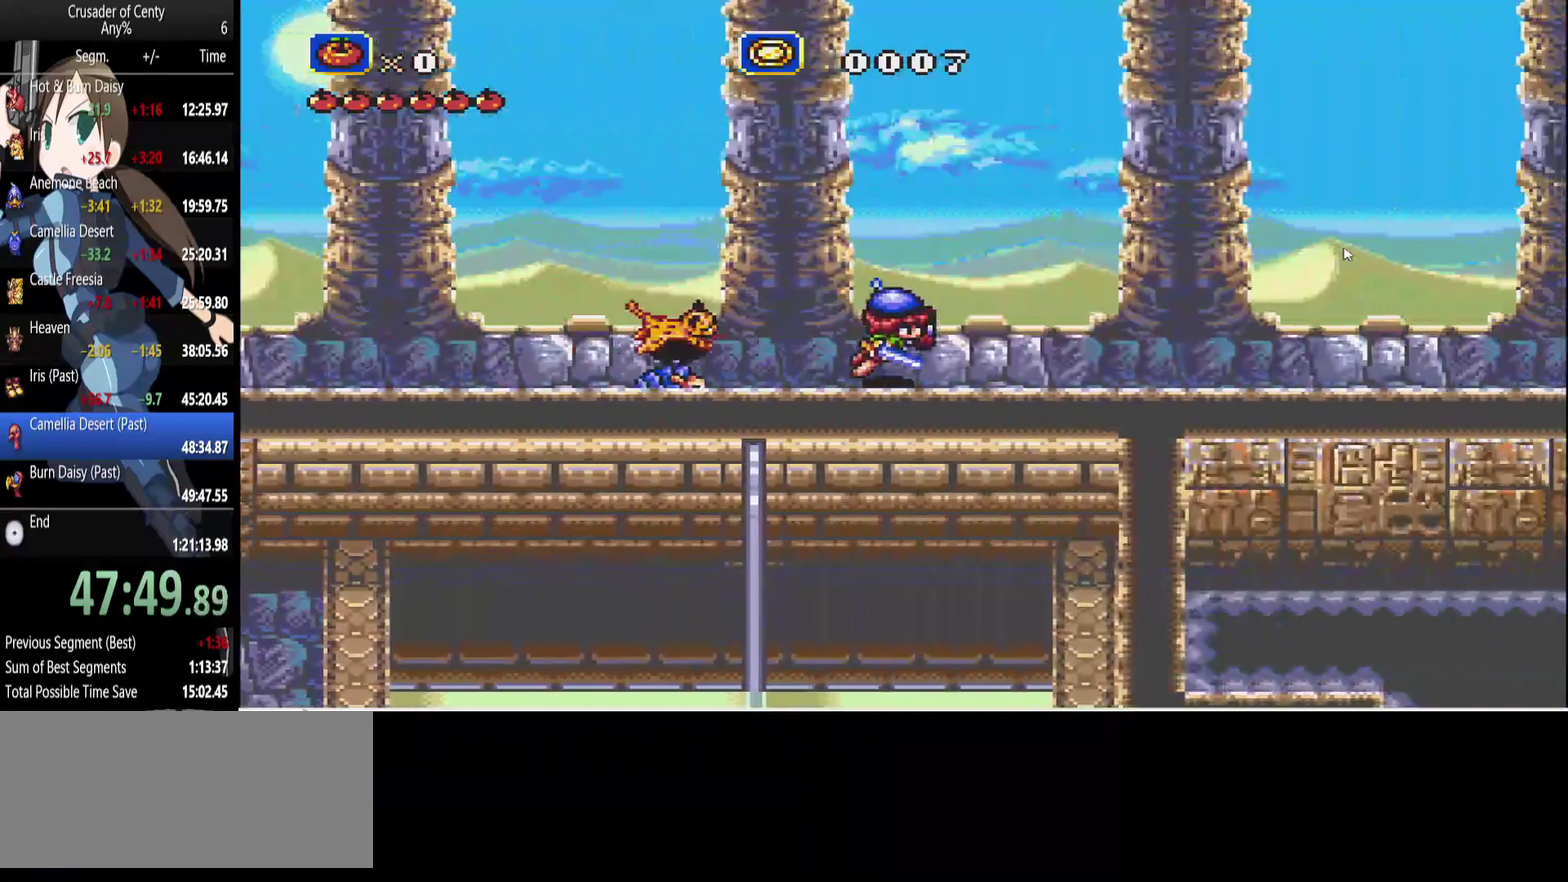
{"buttons": ["DPAD_RIGHT"], "events": [[417, "B", "up"]]}
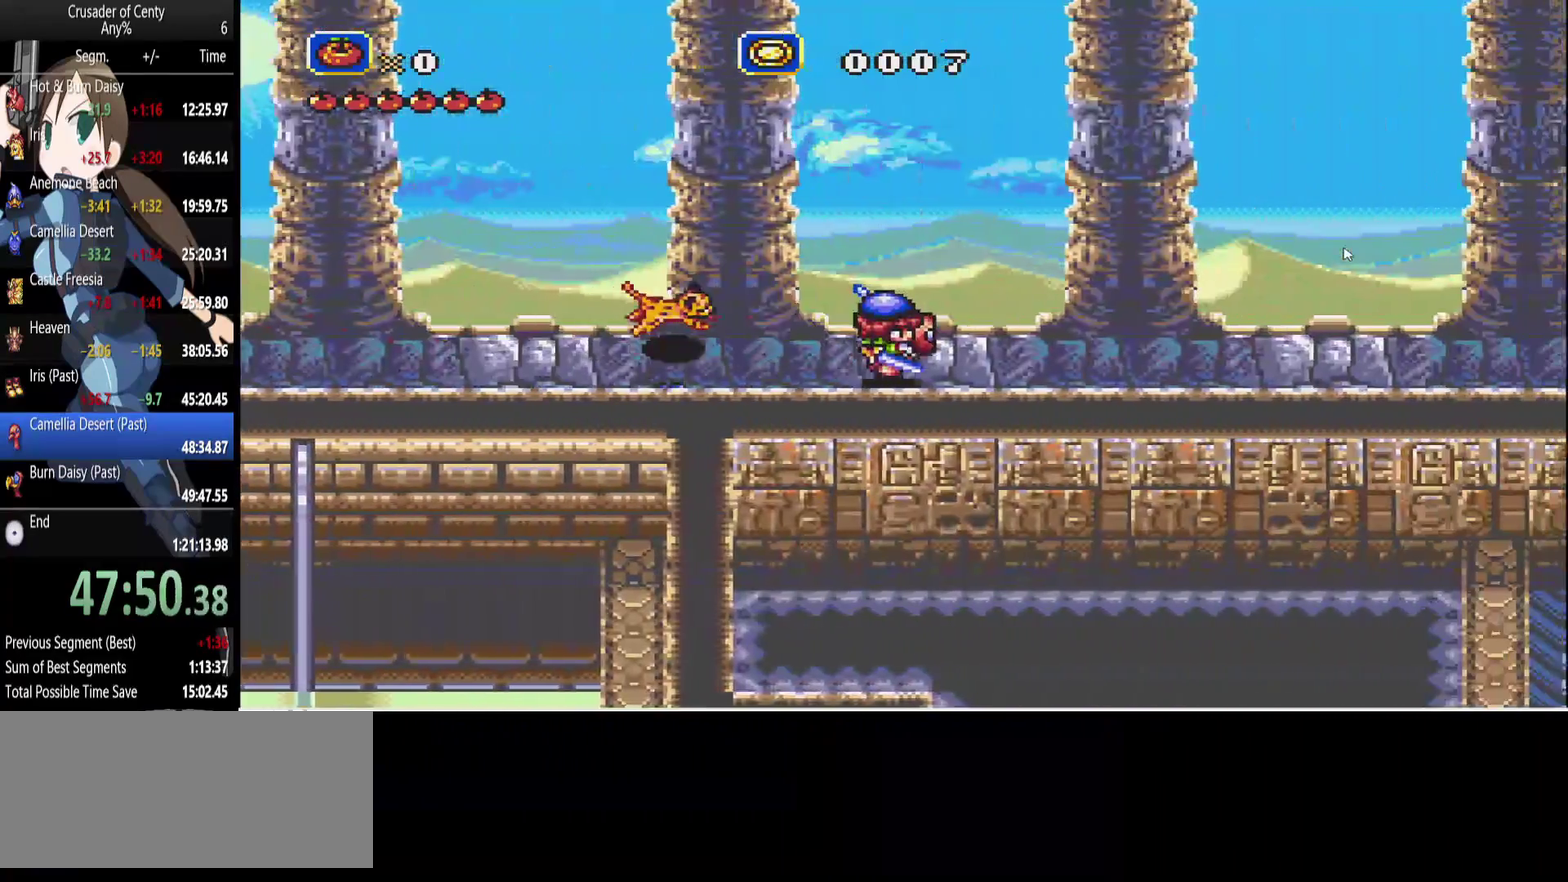
{"buttons": ["B", "DPAD_RIGHT"], "events": [[250, "B", "down"]]}